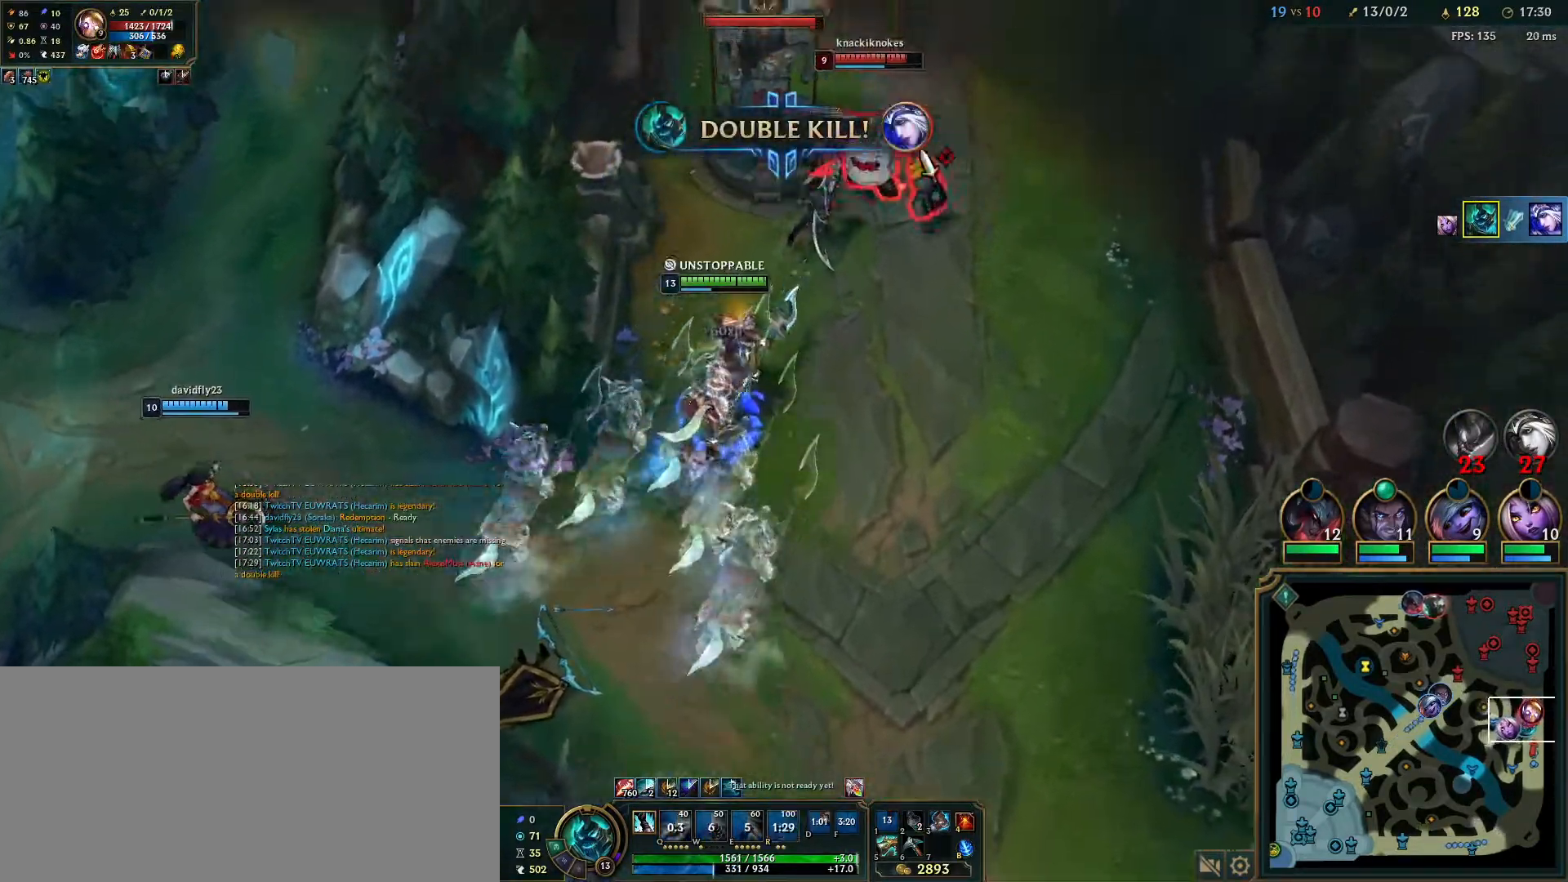
Gameplay with keyboard and mouse; each line is a JSON object with the keys and mouse buttons held at the frame after it. "events" lists presses ("down") and releases ("up") of "a", "ctrl", "d", "e", "f", "q", "r", "s", "shift", "space", "tab", "w", "mouse_left", "mouse_wheel", "mouse_right", "mouse_mb4" and "mouse_mb5" between this image and that frame as [ms after this image, input, new state], when the widget could be followed in between. "mouse_left", "mouse_wheel", "mouse_right", "mouse_mb4", "mouse_mb5" = the "left", "wheel", "right", "mb4", "mb5" buttons of the "mouse" list. No other keys are recorded. "wheel" means that the mouse wheel is clicked or scrolled. Mouse movement is not recorded.
{"keys": [], "mouse": [], "events": [[50, "r", "down"], [183, "r", "up"], [250, "r", "down"], [333, "r", "up"]]}
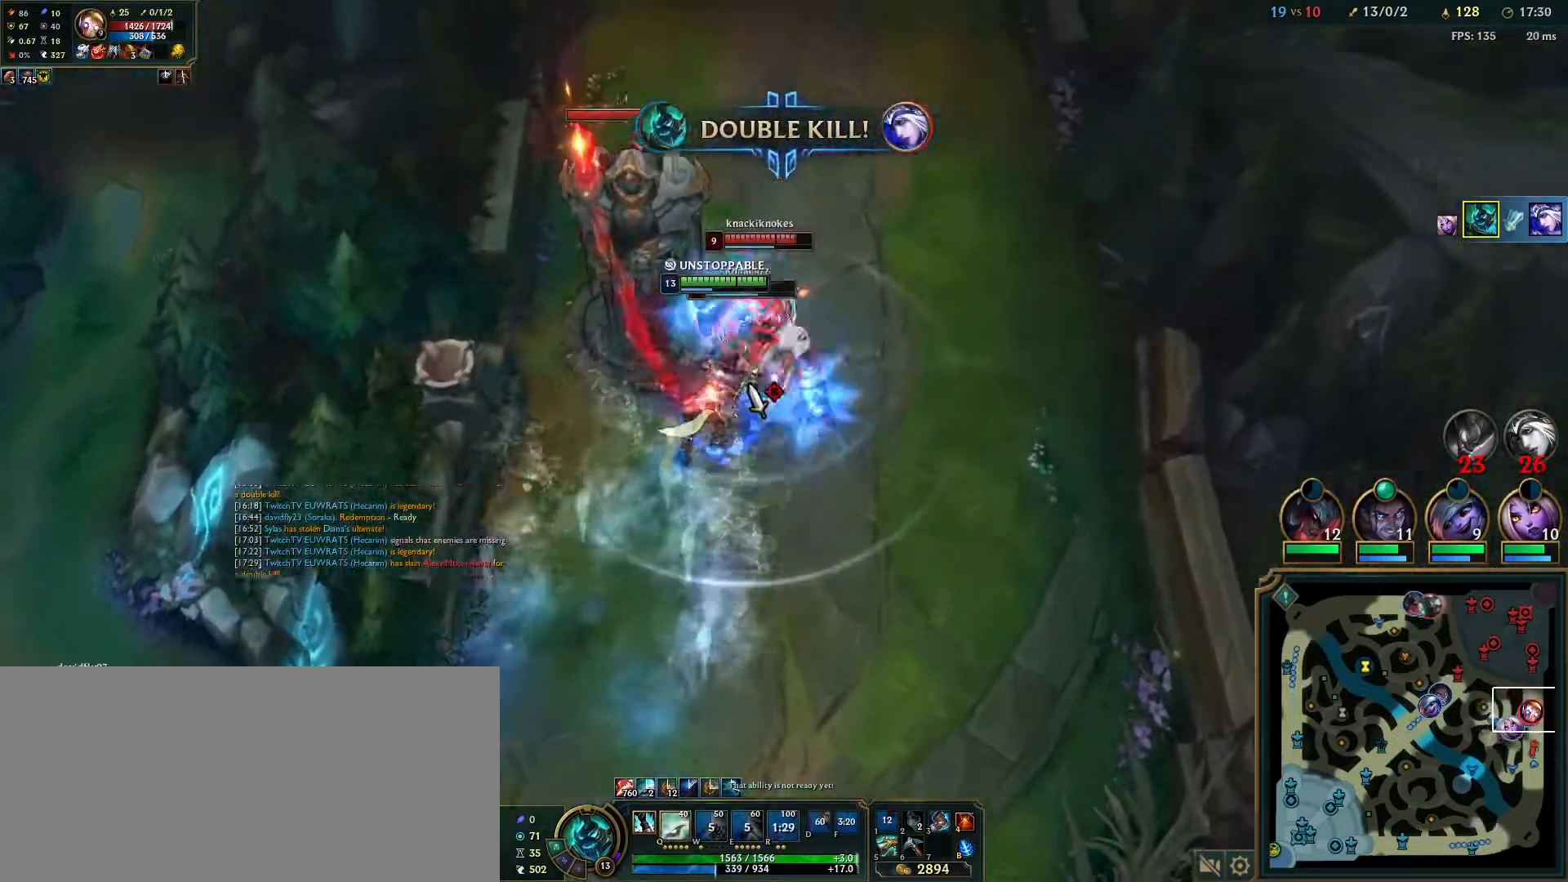
{"keys": ["q"], "mouse": ["right"], "events": [[50, "mouse_right", "down"], [83, "q", "down"], [167, "mouse_right", "up"], [217, "q", "up"], [250, "q", "down"], [267, "mouse_right", "down"], [383, "mouse_right", "up"], [383, "q", "up"], [450, "q", "down"], [467, "mouse_right", "down"]]}
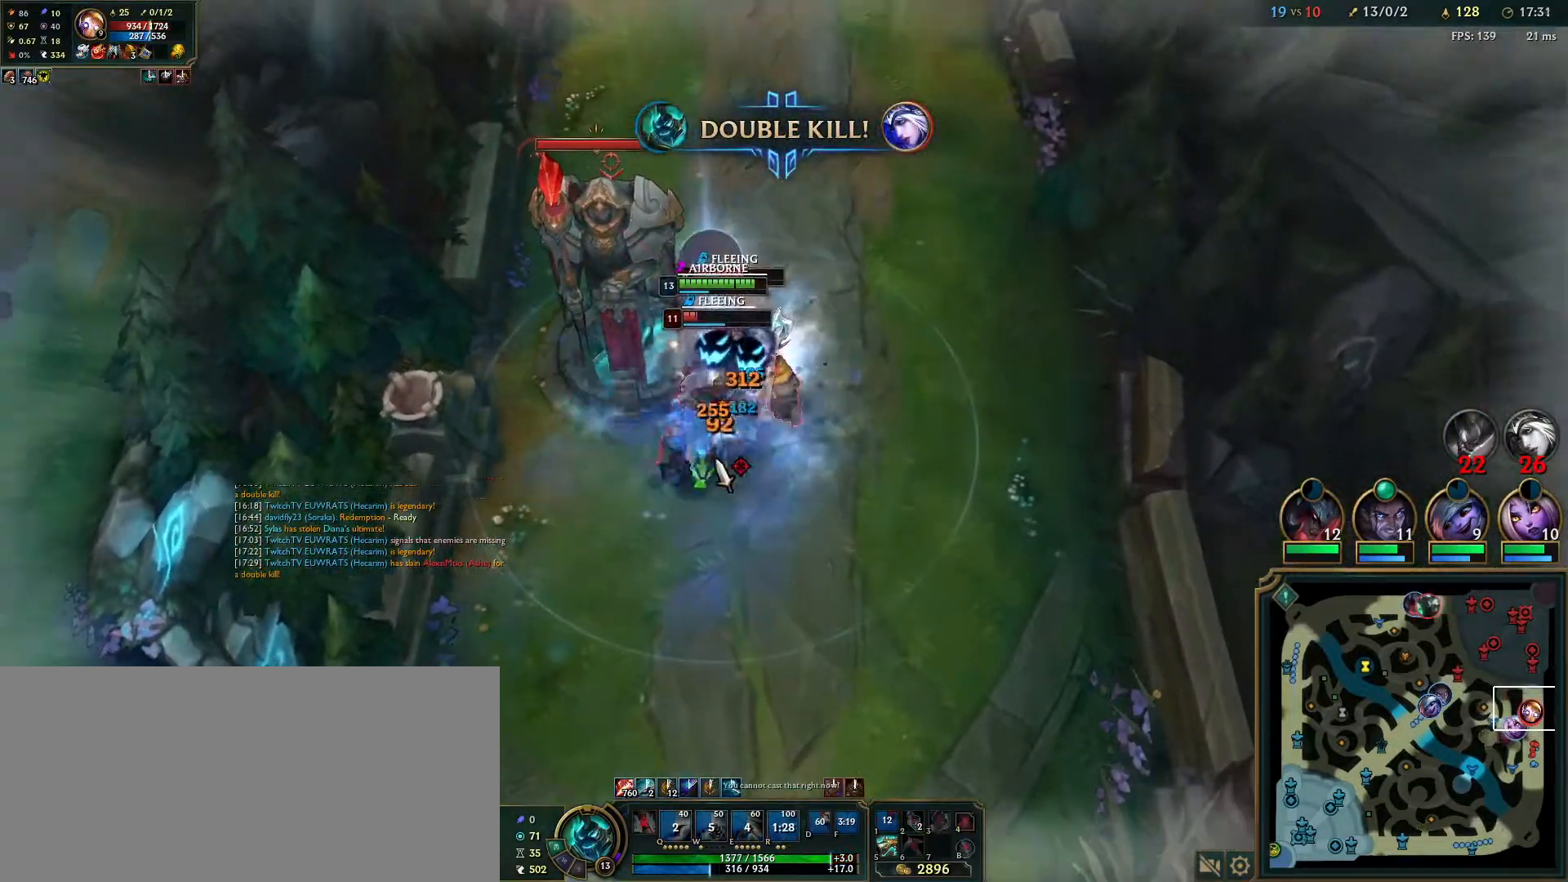
{"keys": [], "mouse": [], "events": [[67, "q", "up"], [83, "mouse_right", "up"], [133, "q", "down"], [150, "mouse_right", "down"], [250, "q", "up"], [267, "mouse_right", "up"], [317, "q", "down"], [433, "q", "up"]]}
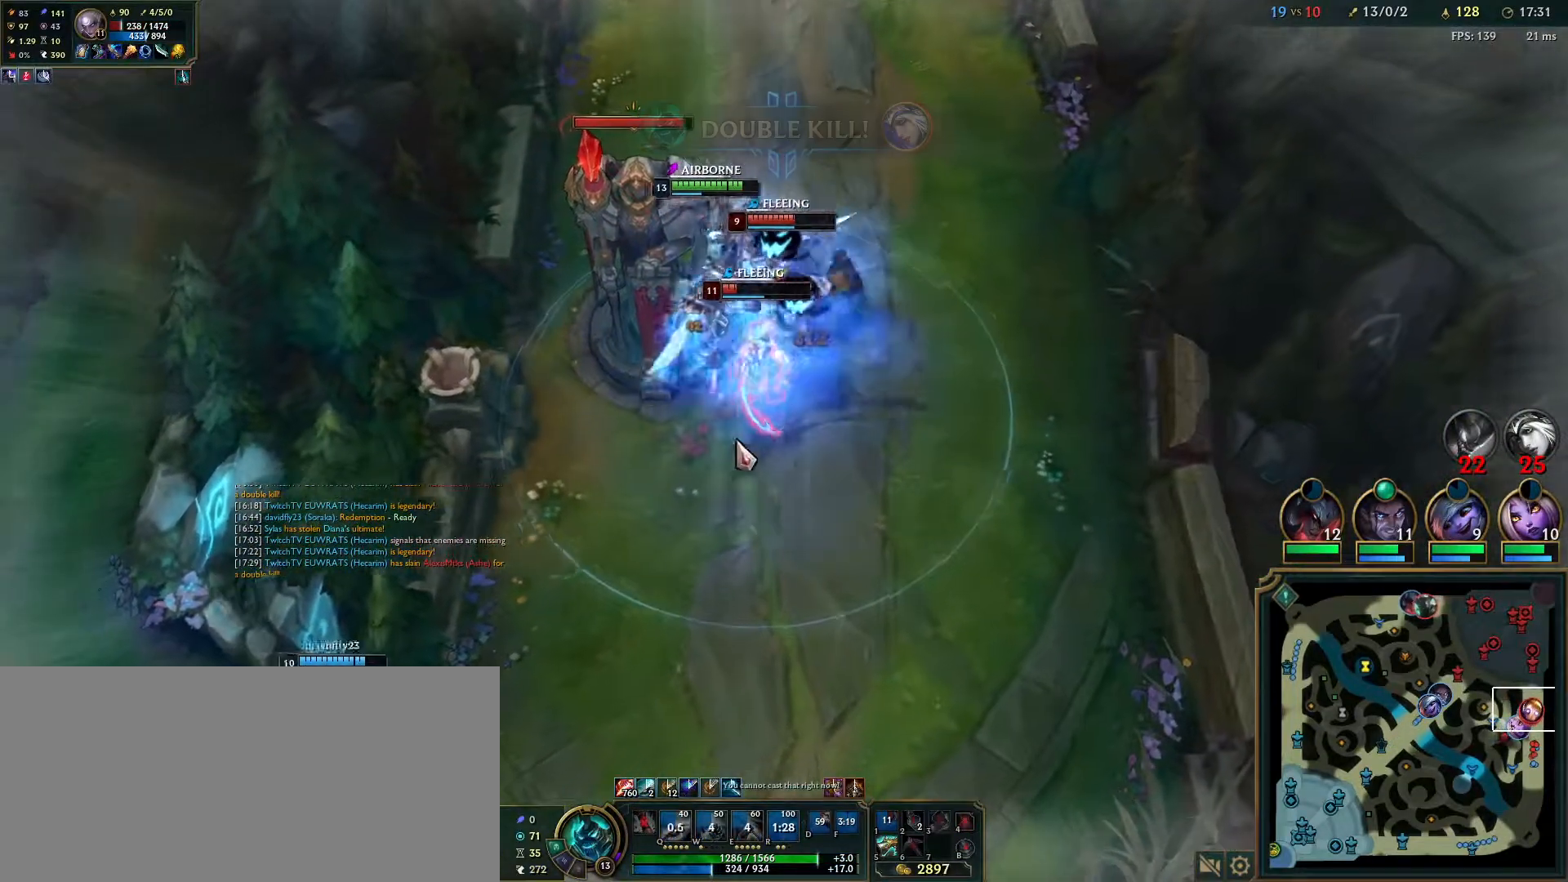
{"keys": [], "mouse": [], "events": [[17, "q", "down"], [133, "q", "up"], [200, "q", "down"], [317, "q", "up"], [383, "q", "down"], [500, "q", "up"]]}
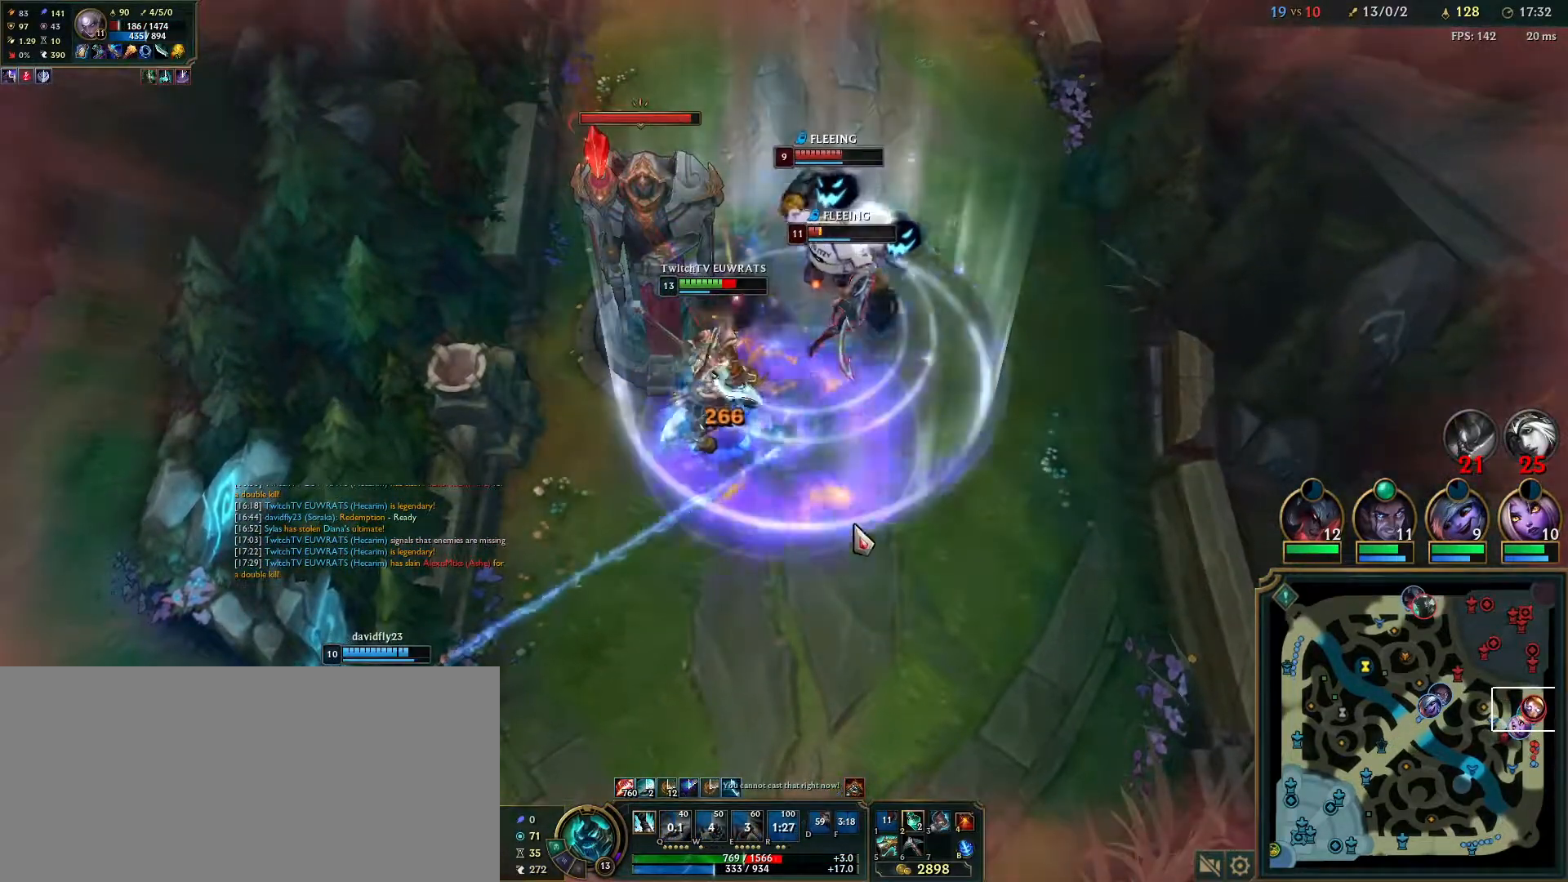
{"keys": ["q"], "mouse": ["right"], "events": [[50, "q", "down"], [117, "mouse_right", "down"], [167, "q", "up"], [217, "q", "down"], [333, "q", "up"], [367, "mouse_right", "up"], [367, "q", "down"], [417, "mouse_right", "down"]]}
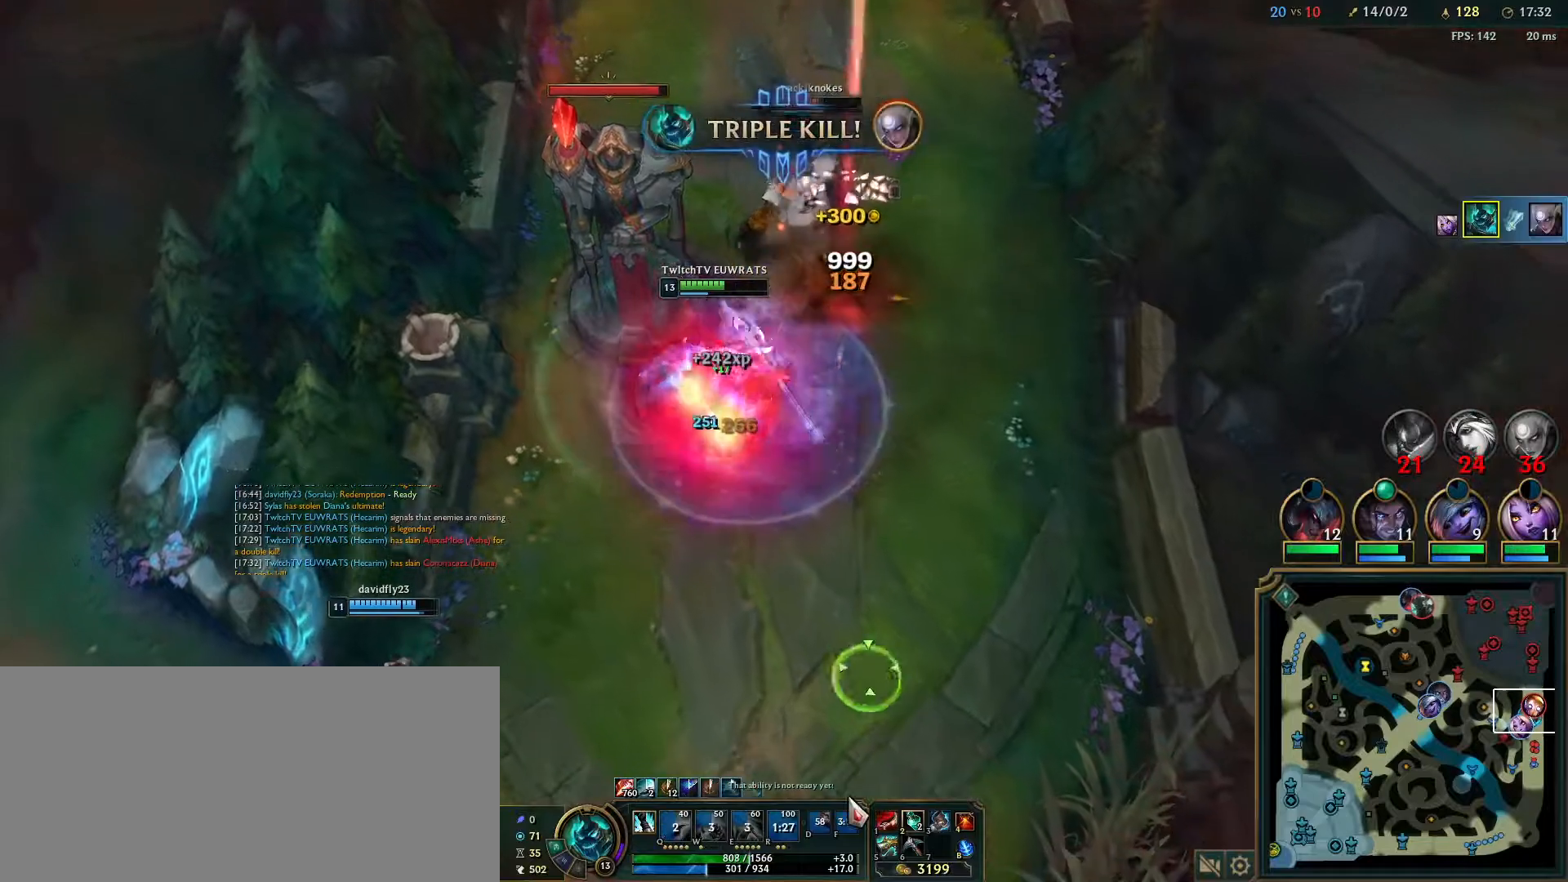
{"keys": [], "mouse": ["right"], "events": [[17, "q", "up"], [50, "mouse_mb5", "down"], [67, "q", "down"], [200, "q", "up"], [233, "mouse_mb5", "up"], [250, "mouse_right", "up"], [350, "mouse_right", "down"]]}
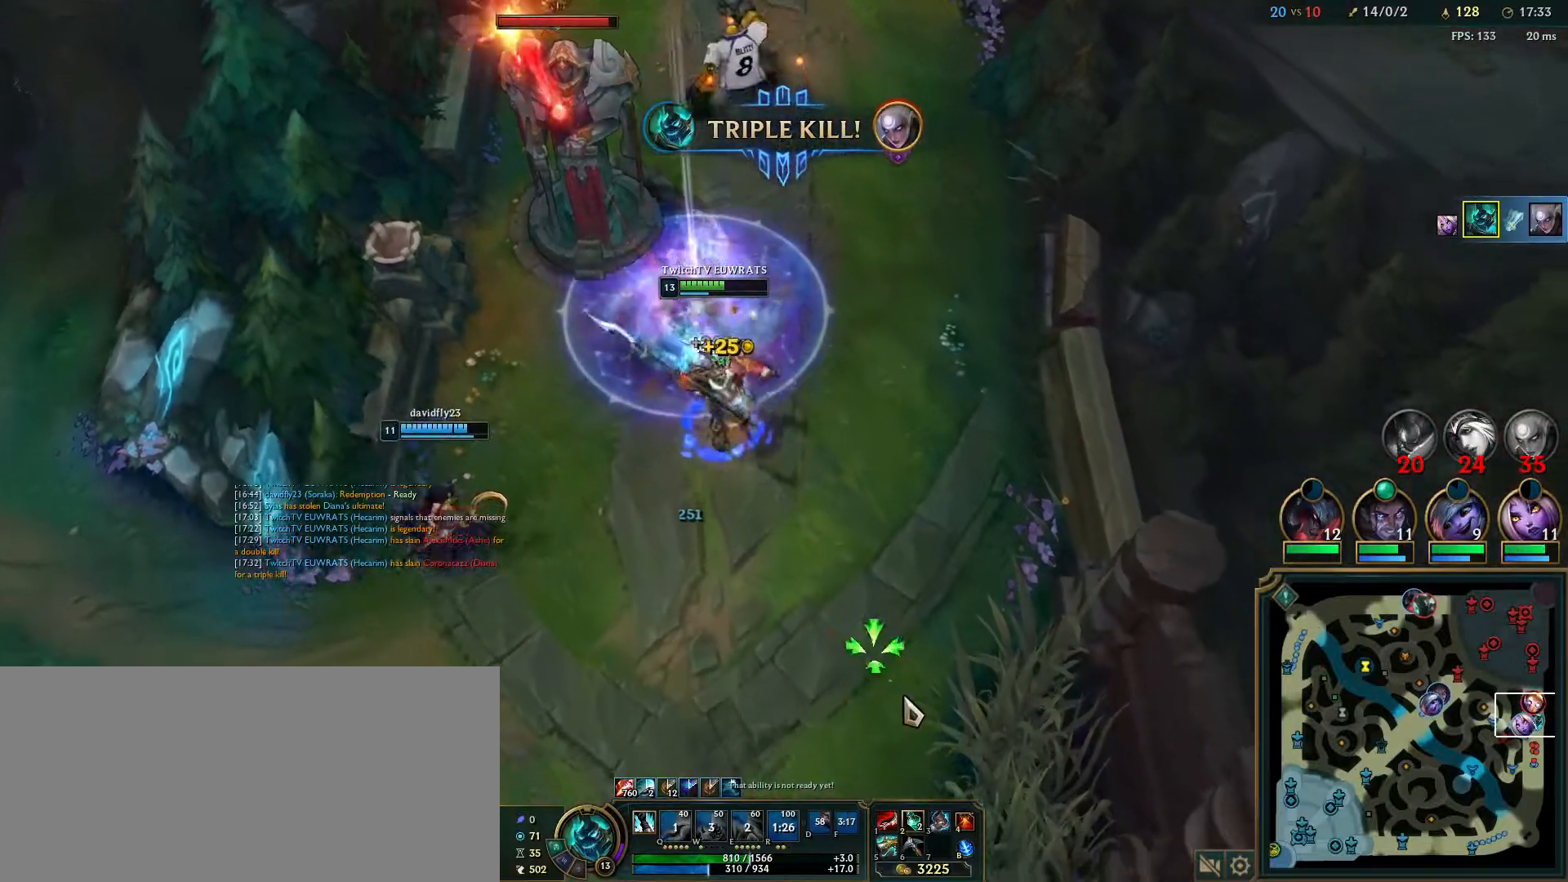
{"keys": [], "mouse": ["right"], "events": []}
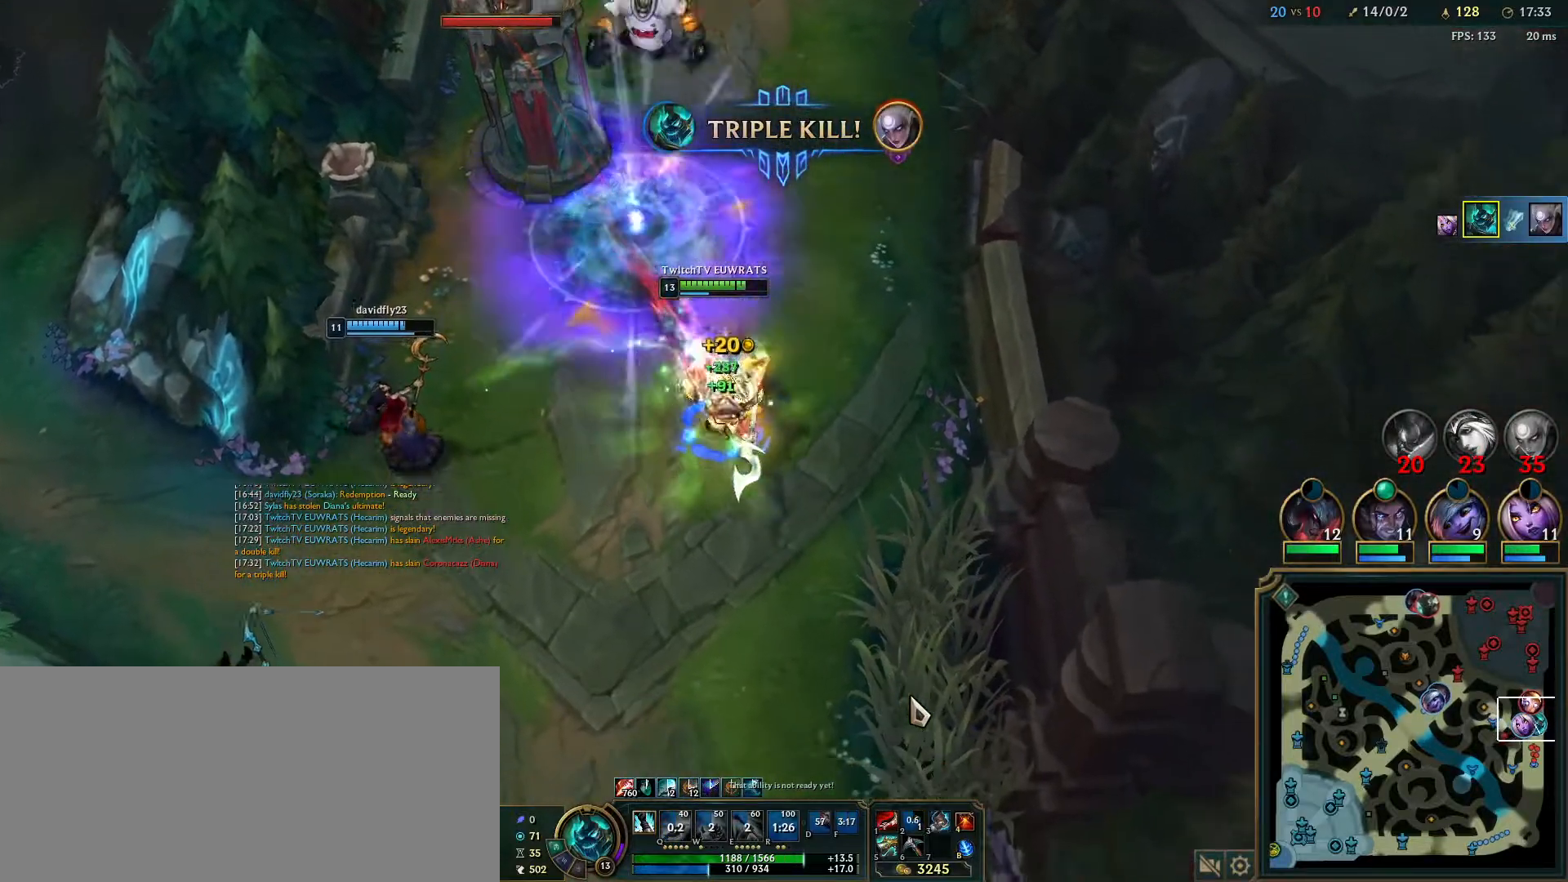
{"keys": [], "mouse": ["right"], "events": [[350, "mouse_right", "up"], [450, "mouse_right", "down"]]}
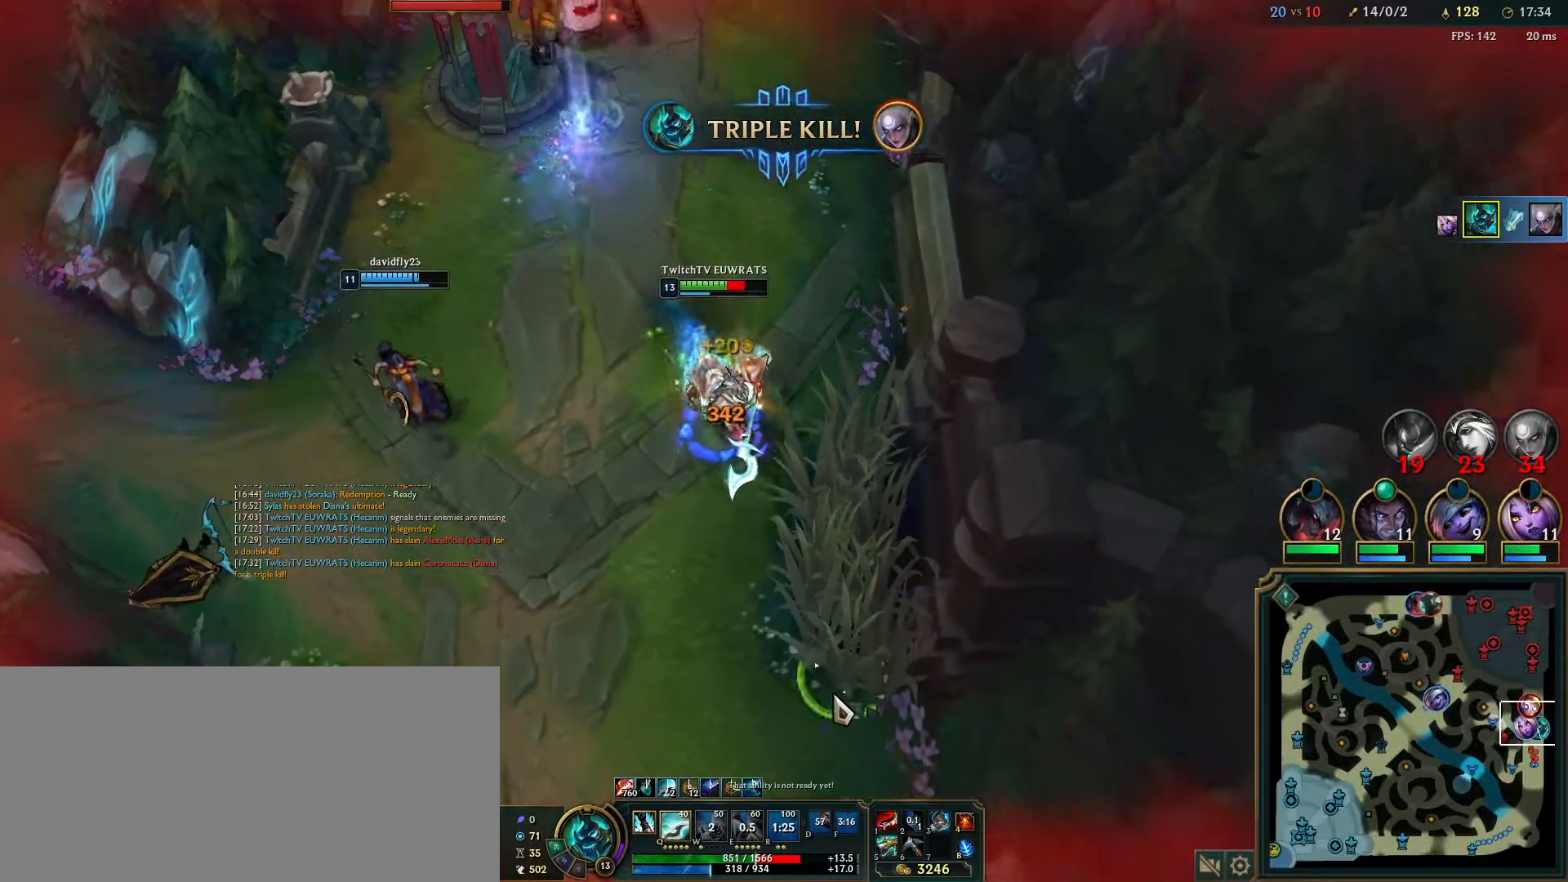
{"keys": ["e"], "mouse": ["right"], "events": [[50, "e", "down"], [133, "mouse_right", "up"], [167, "e", "up"], [167, "mouse_right", "down"], [233, "e", "down"], [350, "e", "up"], [417, "e", "down"]]}
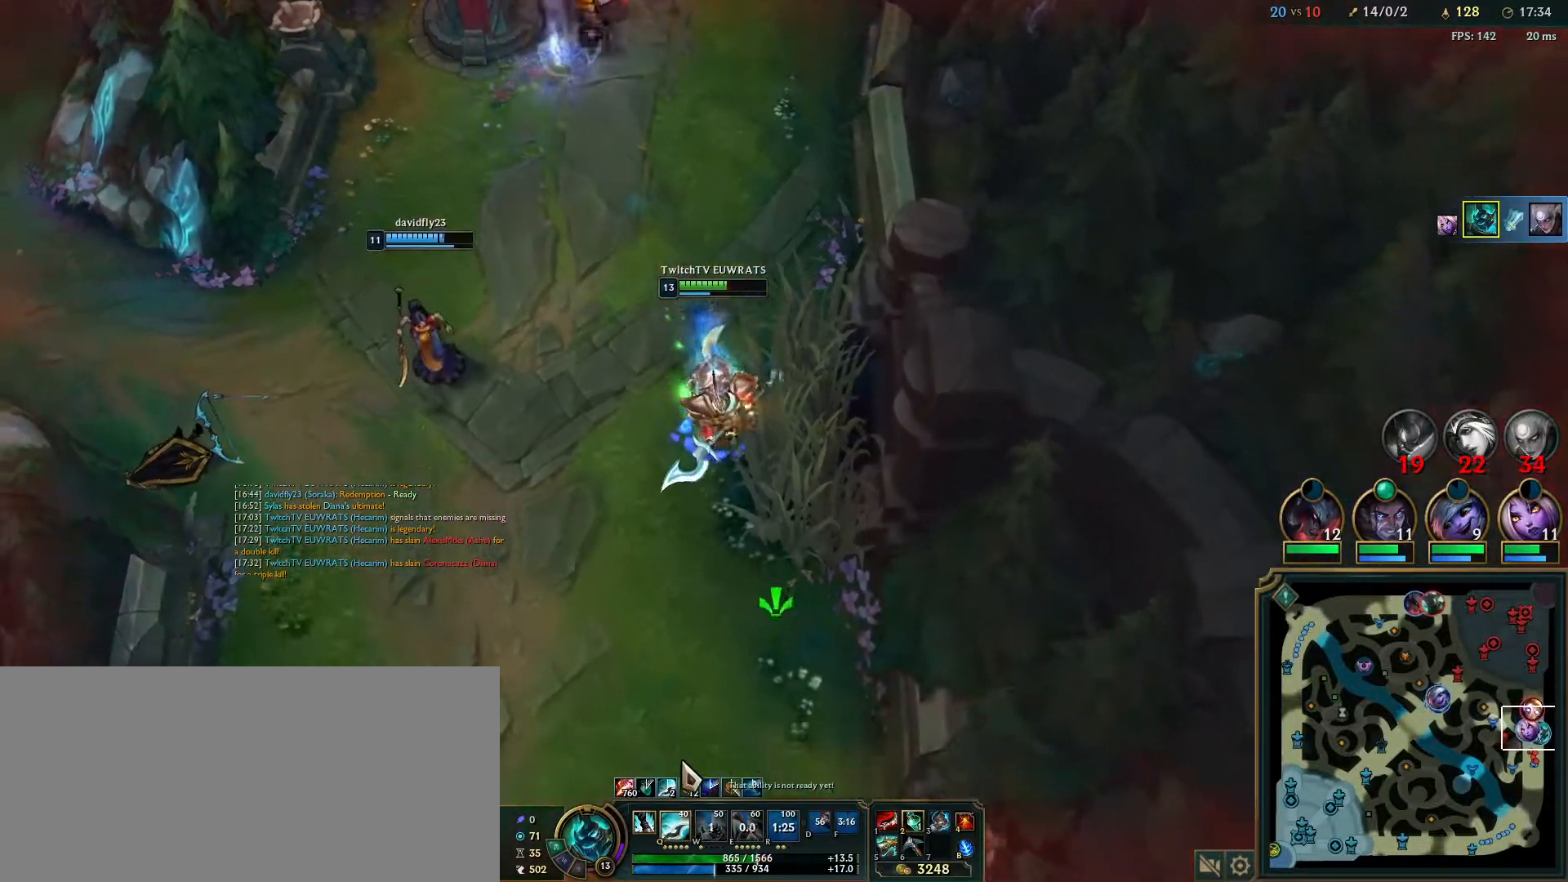
{"keys": [], "mouse": ["right"], "events": [[67, "e", "up"]]}
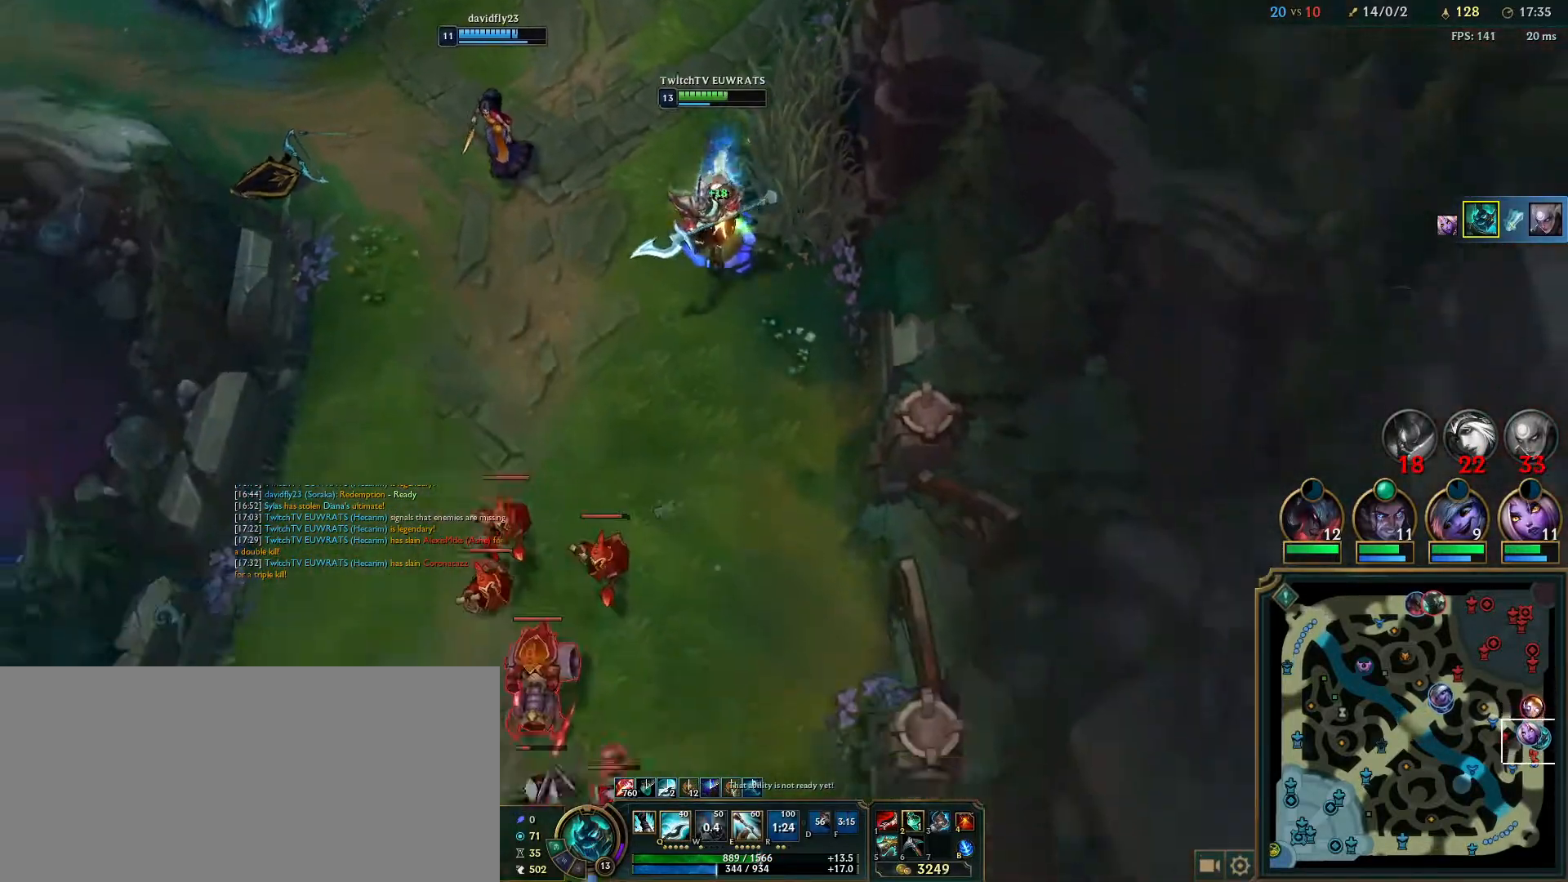
{"keys": [], "mouse": ["right"], "events": [[100, "mouse_right", "up"], [150, "mouse_right", "down"], [317, "mouse_right", "up"], [383, "mouse_right", "down"]]}
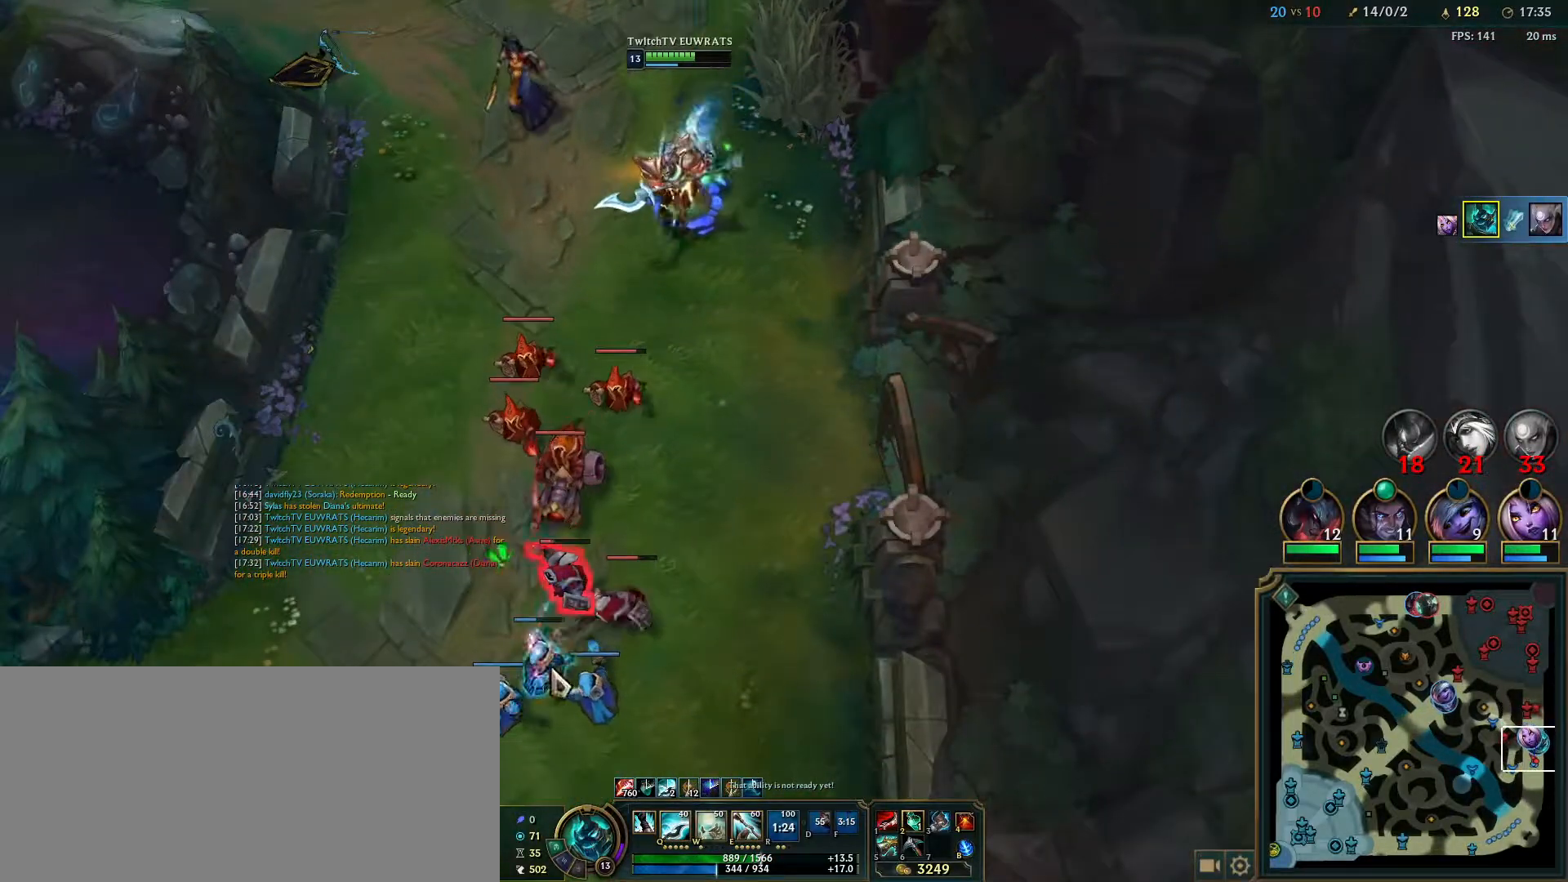
{"keys": [], "mouse": [], "events": [[50, "mouse_right", "up"], [133, "mouse_right", "down"], [283, "mouse_right", "up"]]}
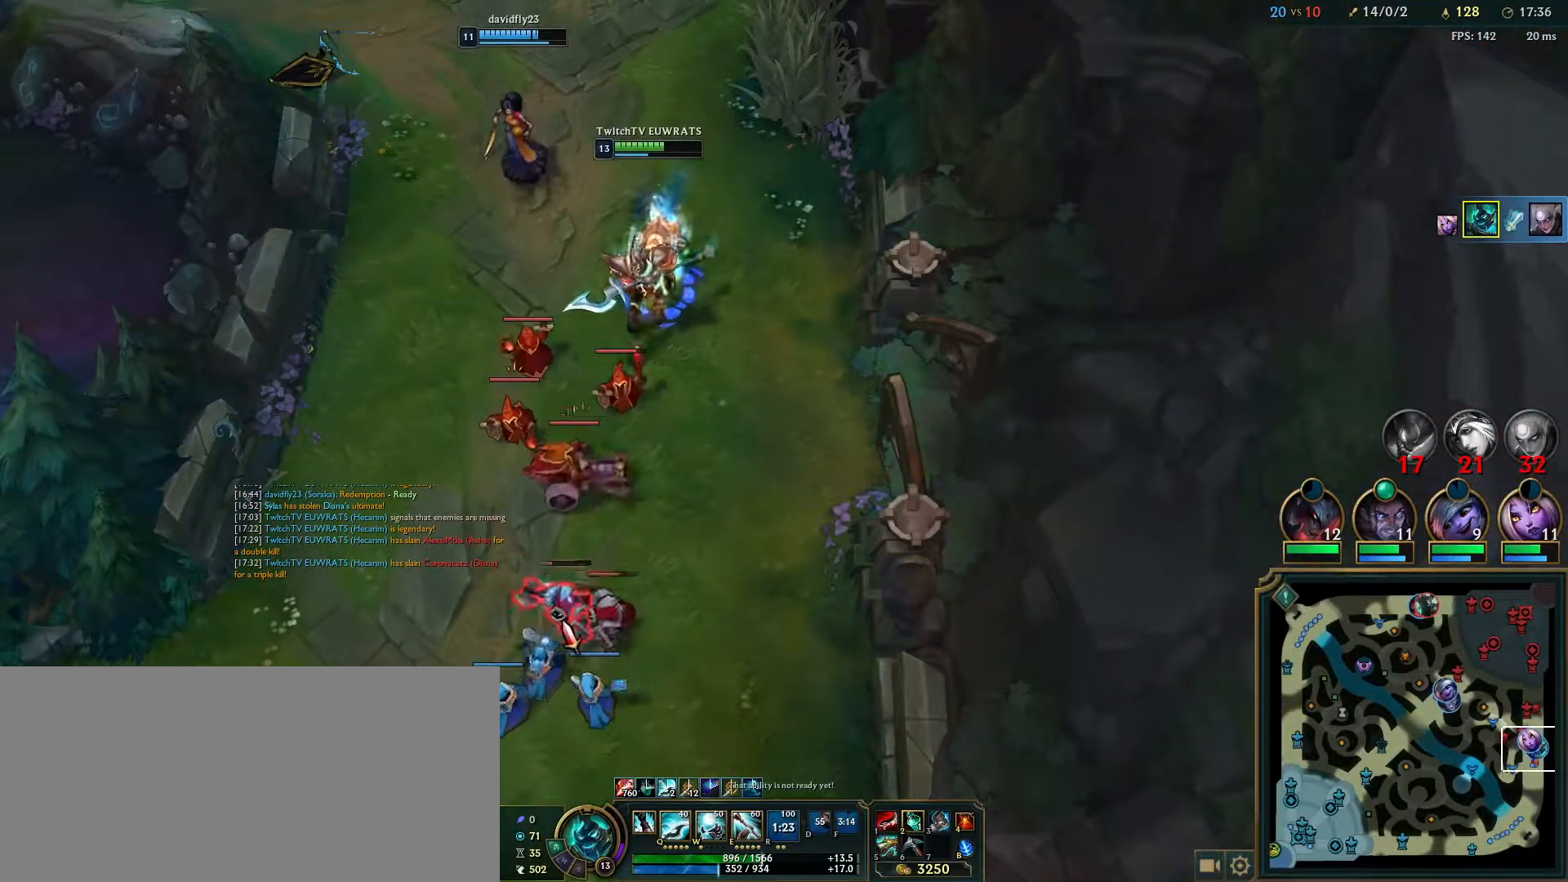
{"keys": ["q", "w"], "mouse": ["right"], "events": [[267, "q", "down"], [267, "w", "down"], [383, "w", "up"], [417, "q", "up"], [450, "mouse_right", "down"], [467, "q", "down"], [467, "w", "down"]]}
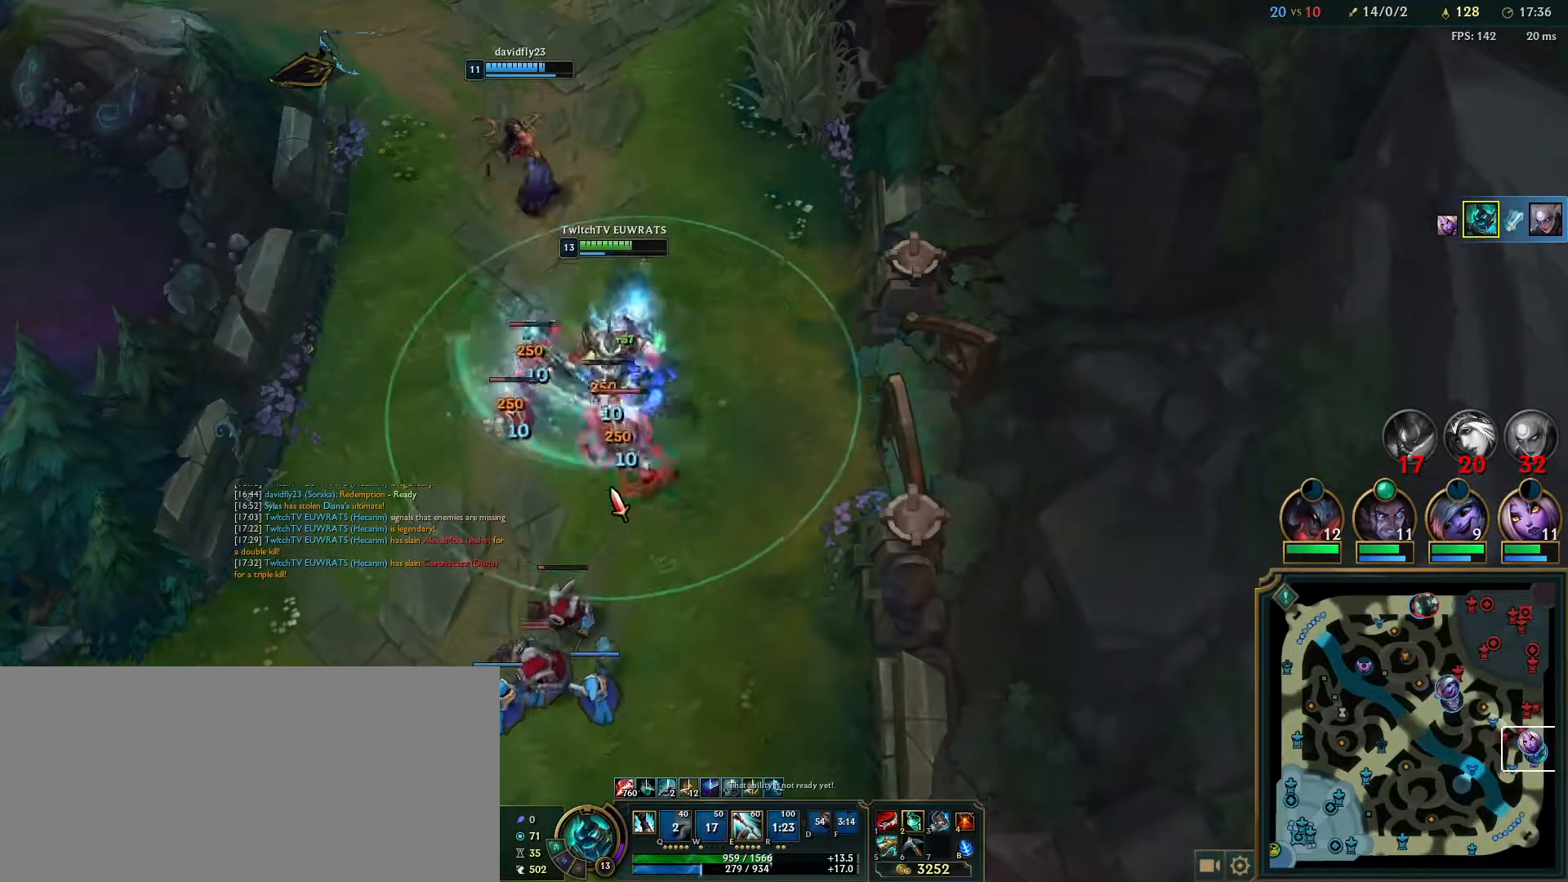
{"keys": ["q"], "mouse": [], "events": [[83, "mouse_right", "up"], [100, "q", "up"], [100, "w", "up"], [283, "mouse_right", "down"], [450, "mouse_right", "up"], [483, "q", "down"]]}
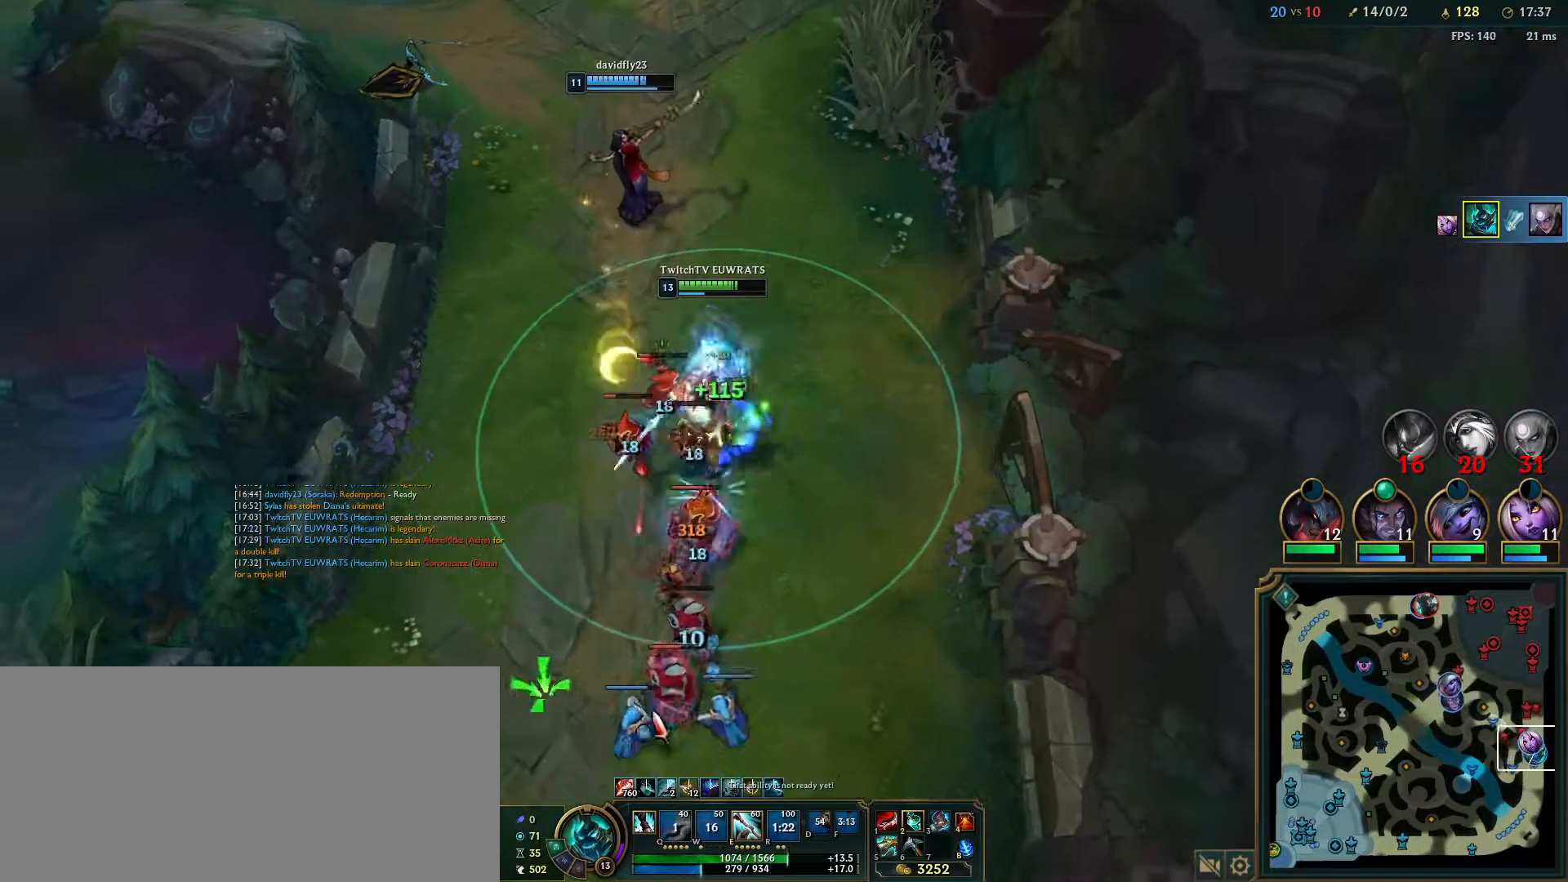
{"keys": ["q"], "mouse": ["right"], "events": [[133, "q", "up"], [200, "q", "down"], [333, "q", "up"], [417, "q", "down"], [483, "mouse_right", "down"]]}
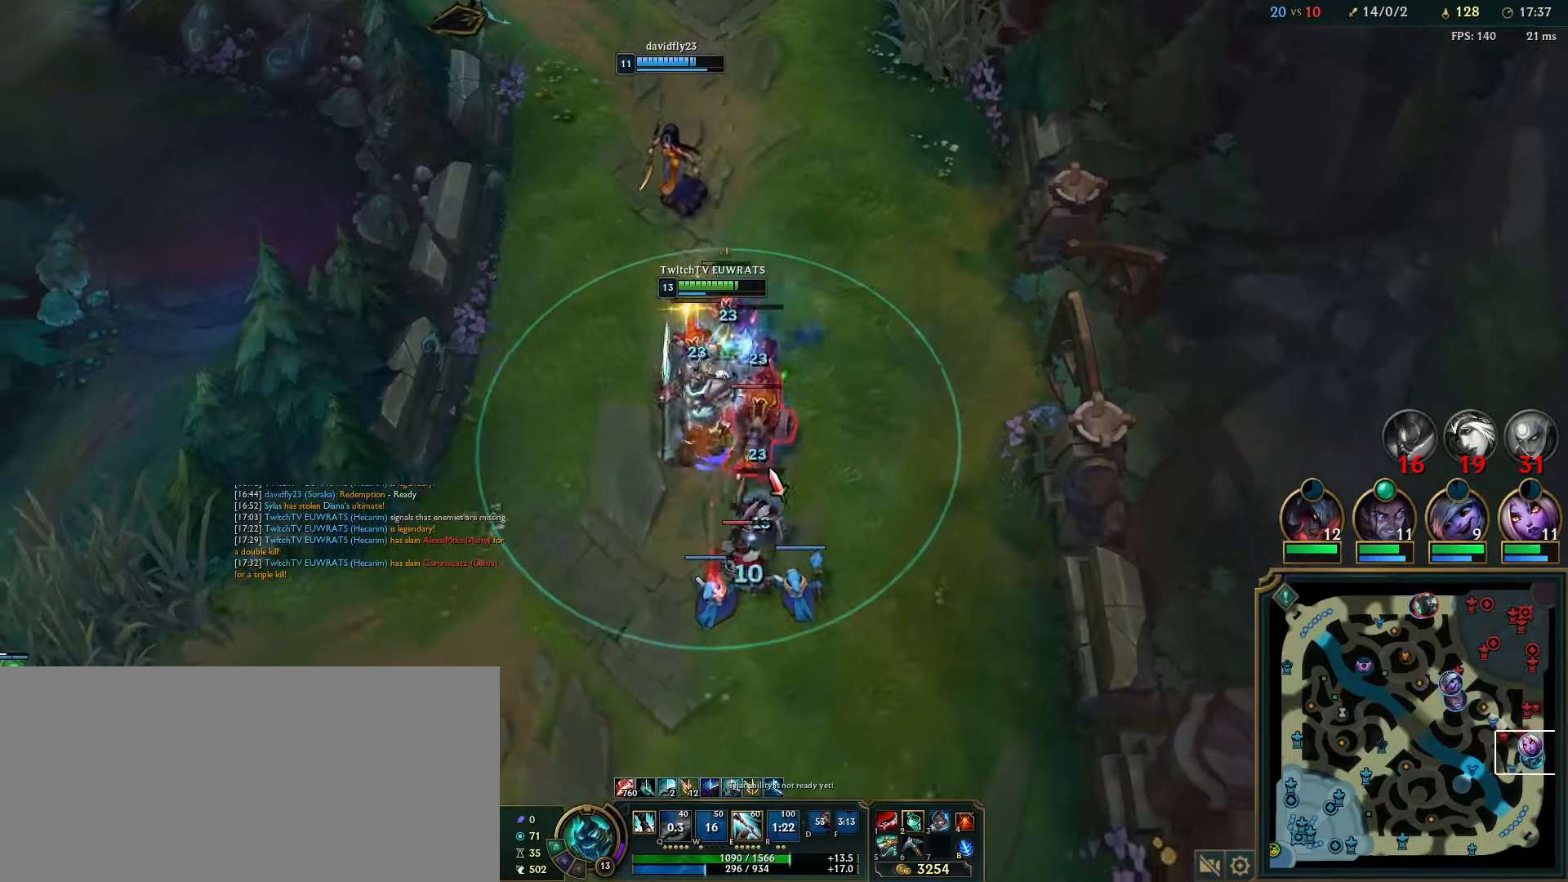
{"keys": [], "mouse": [], "events": [[33, "q", "up"], [117, "q", "down"], [133, "mouse_right", "up"], [250, "q", "up"], [333, "q", "down"], [467, "q", "up"]]}
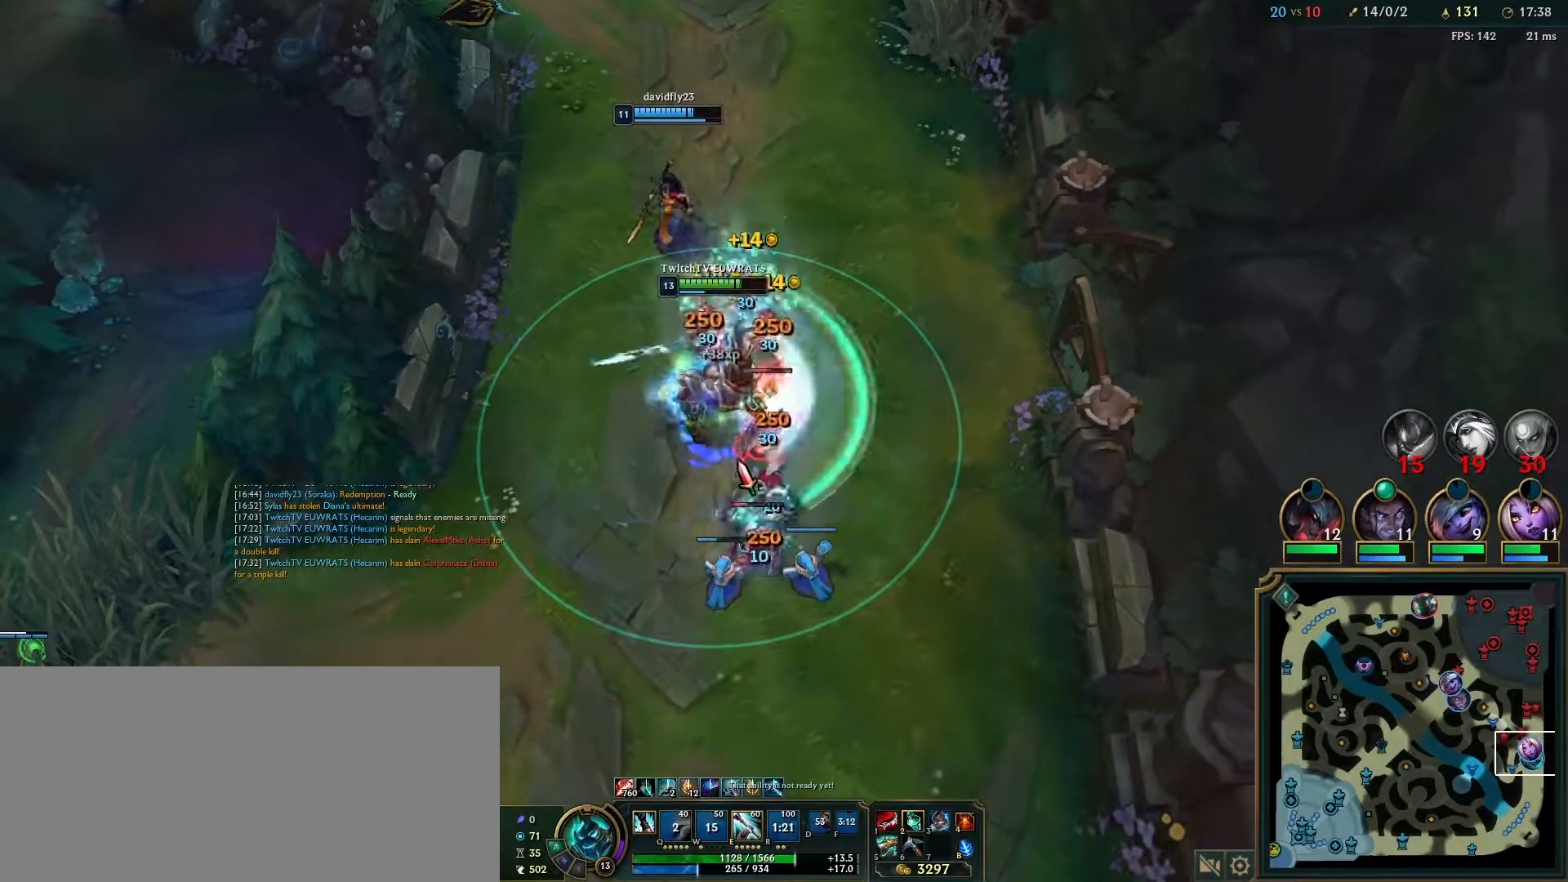
{"keys": ["q"], "mouse": [], "events": [[50, "q", "down"], [167, "q", "up"], [250, "q", "down"], [367, "q", "up"], [450, "q", "down"]]}
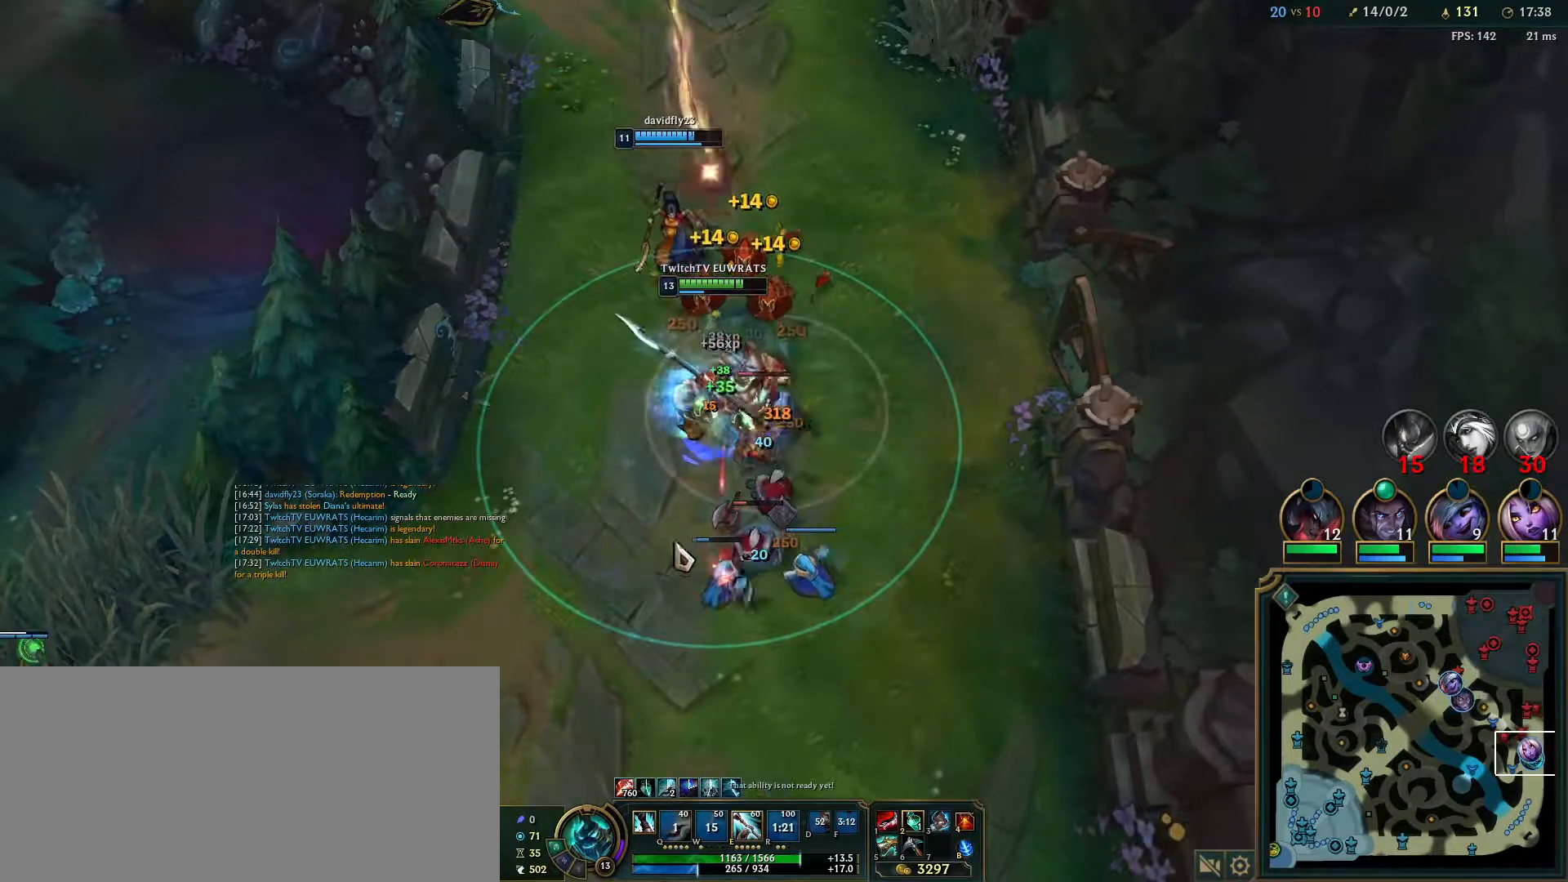
{"keys": ["q"], "mouse": [], "events": [[67, "q", "up"], [150, "q", "down"], [283, "q", "up"], [367, "q", "down"]]}
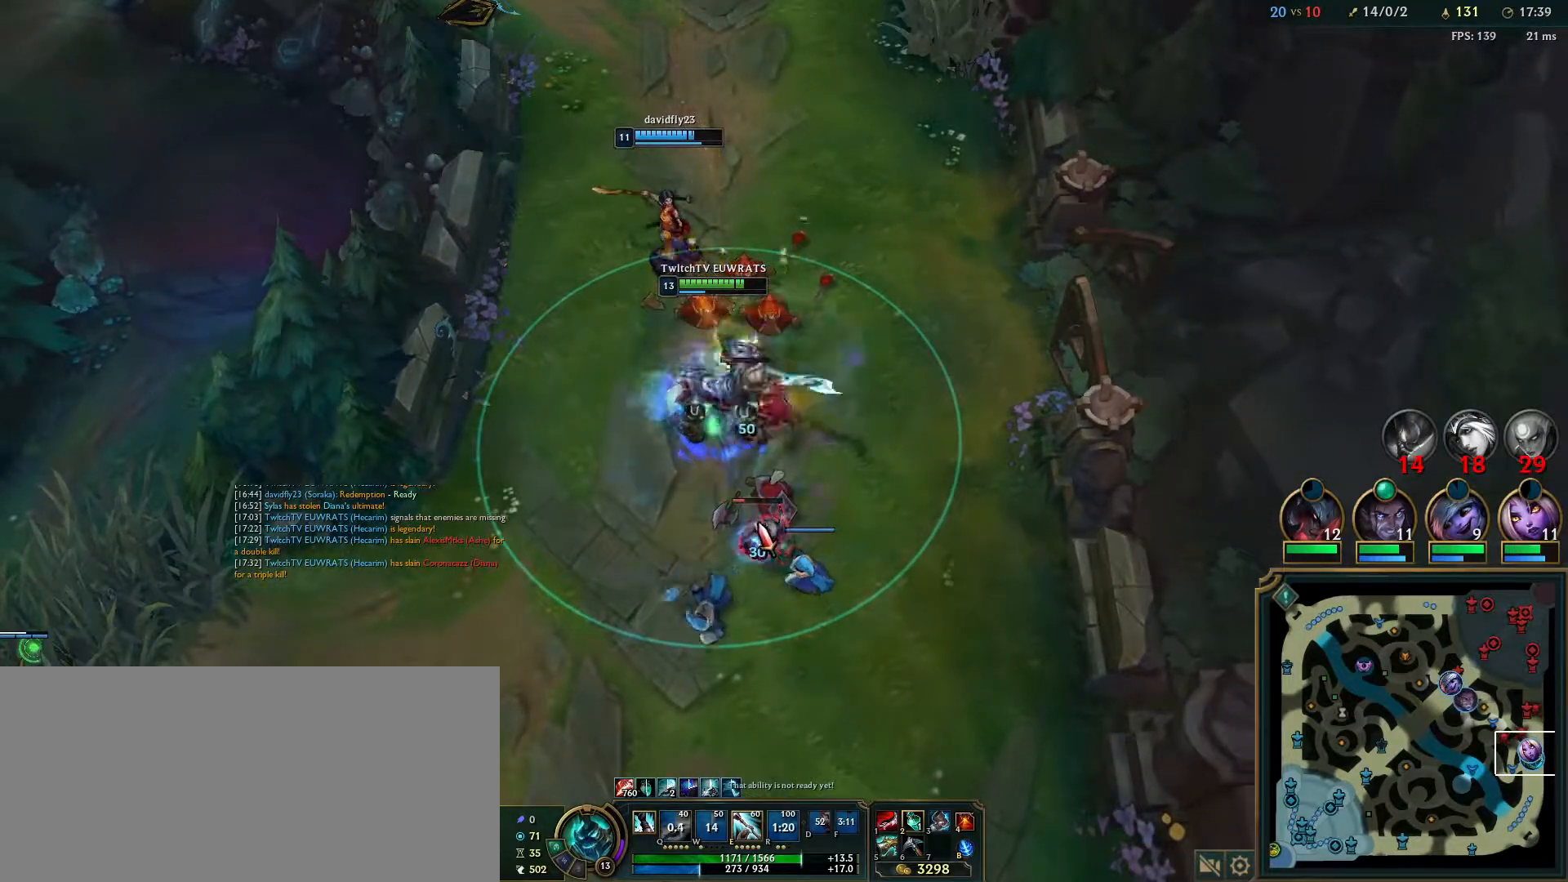
{"keys": ["q"], "mouse": [], "events": [[17, "q", "up"], [267, "q", "down"], [417, "q", "up"], [483, "q", "down"]]}
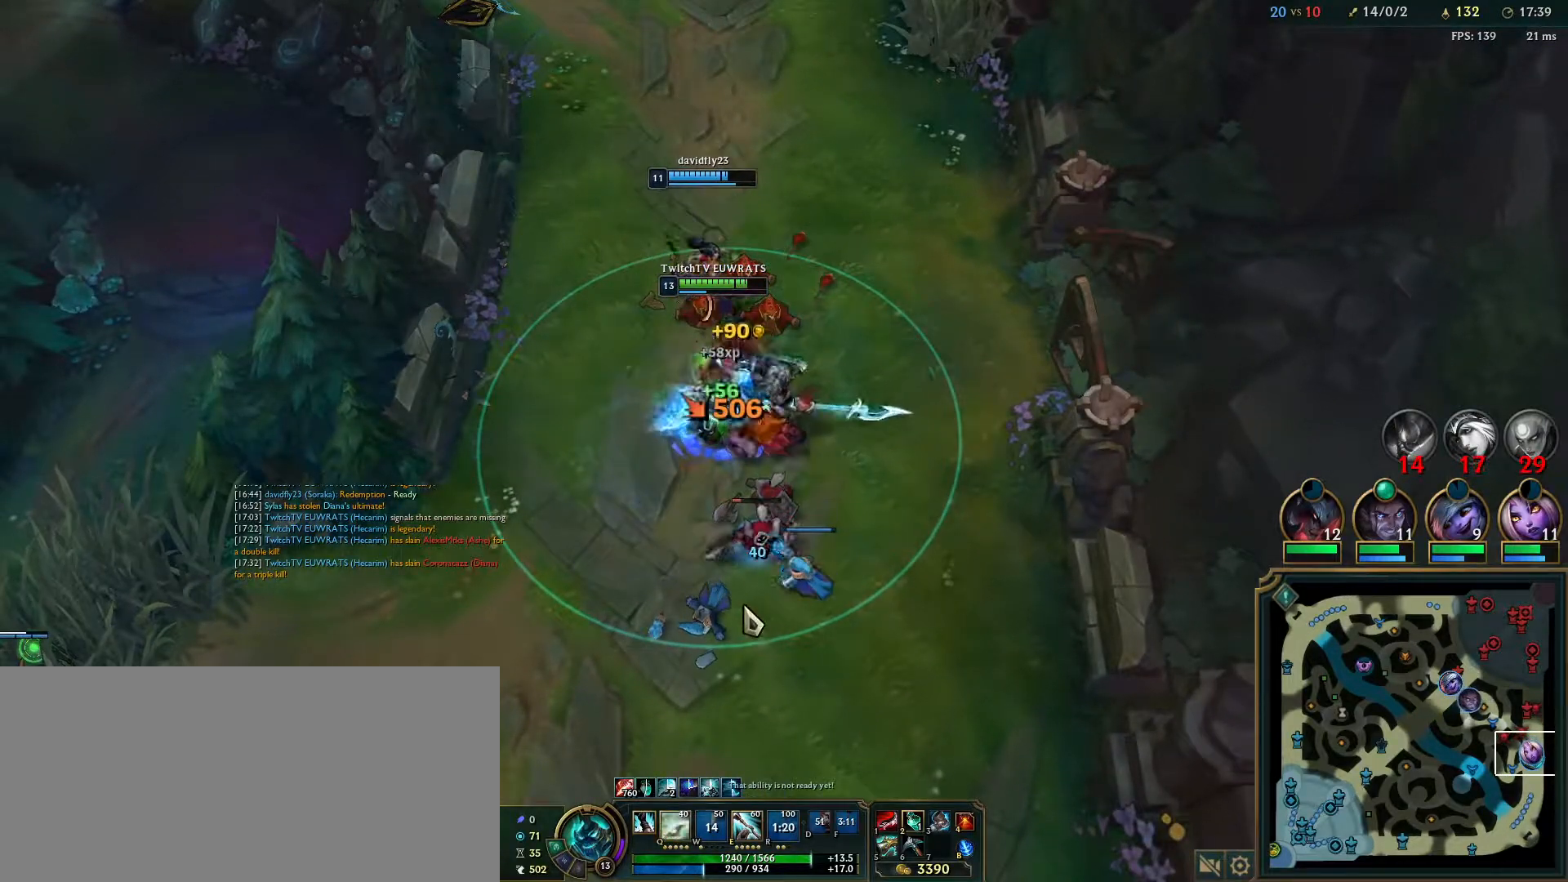
{"keys": [], "mouse": ["right"], "events": [[100, "q", "up"], [167, "q", "down"], [267, "q", "up"], [333, "mouse_right", "down"], [350, "q", "down"], [483, "q", "up"]]}
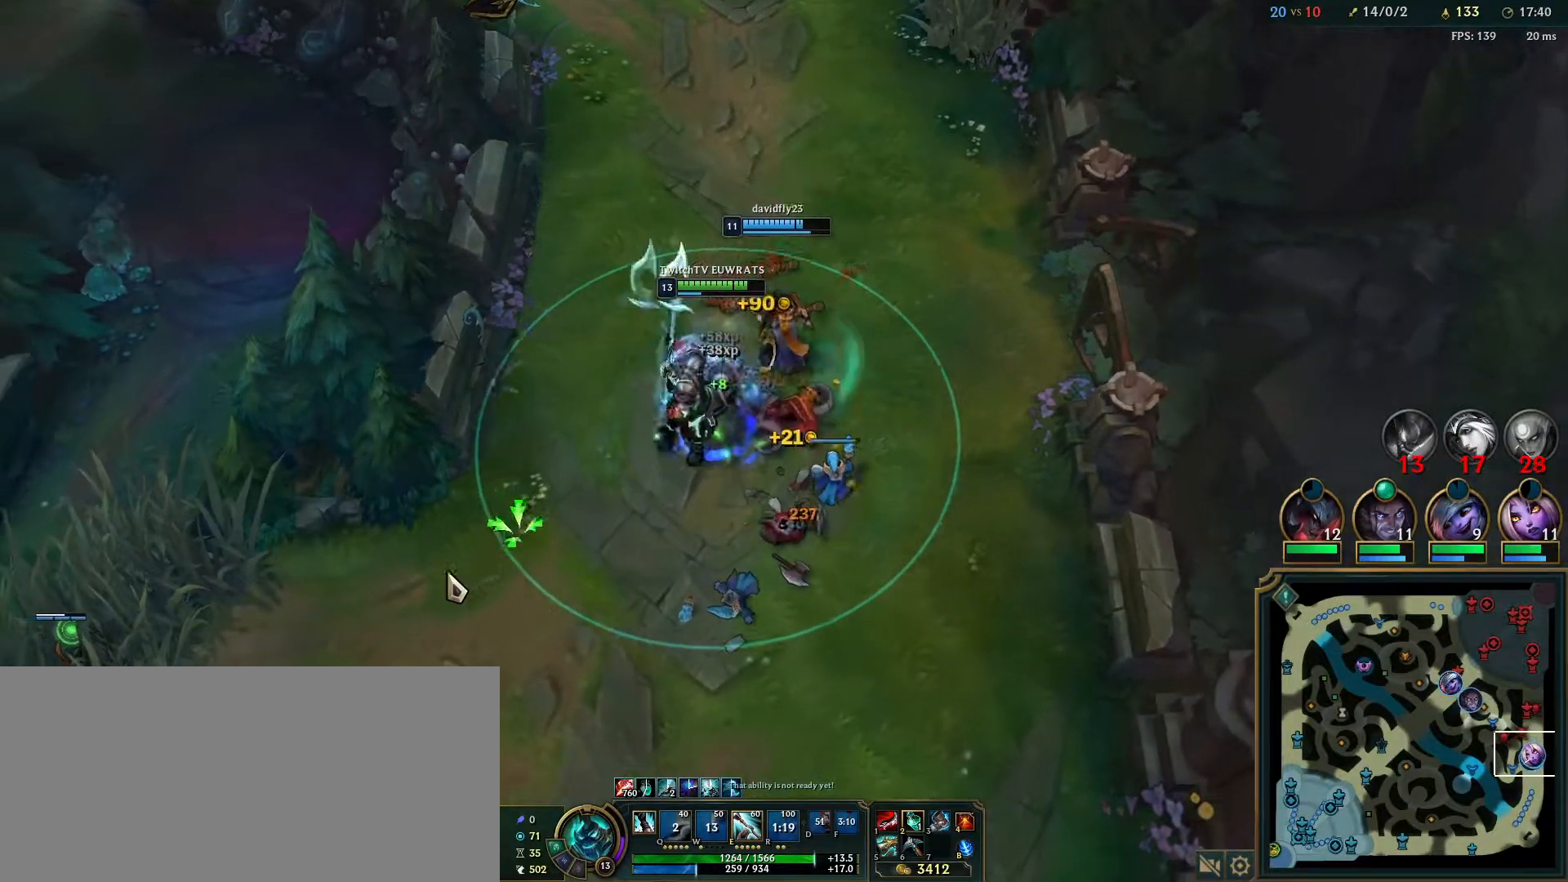
{"keys": [], "mouse": ["right"], "events": [[50, "mouse_right", "up"], [250, "mouse_right", "down"], [367, "mouse_right", "up"], [450, "mouse_right", "down"]]}
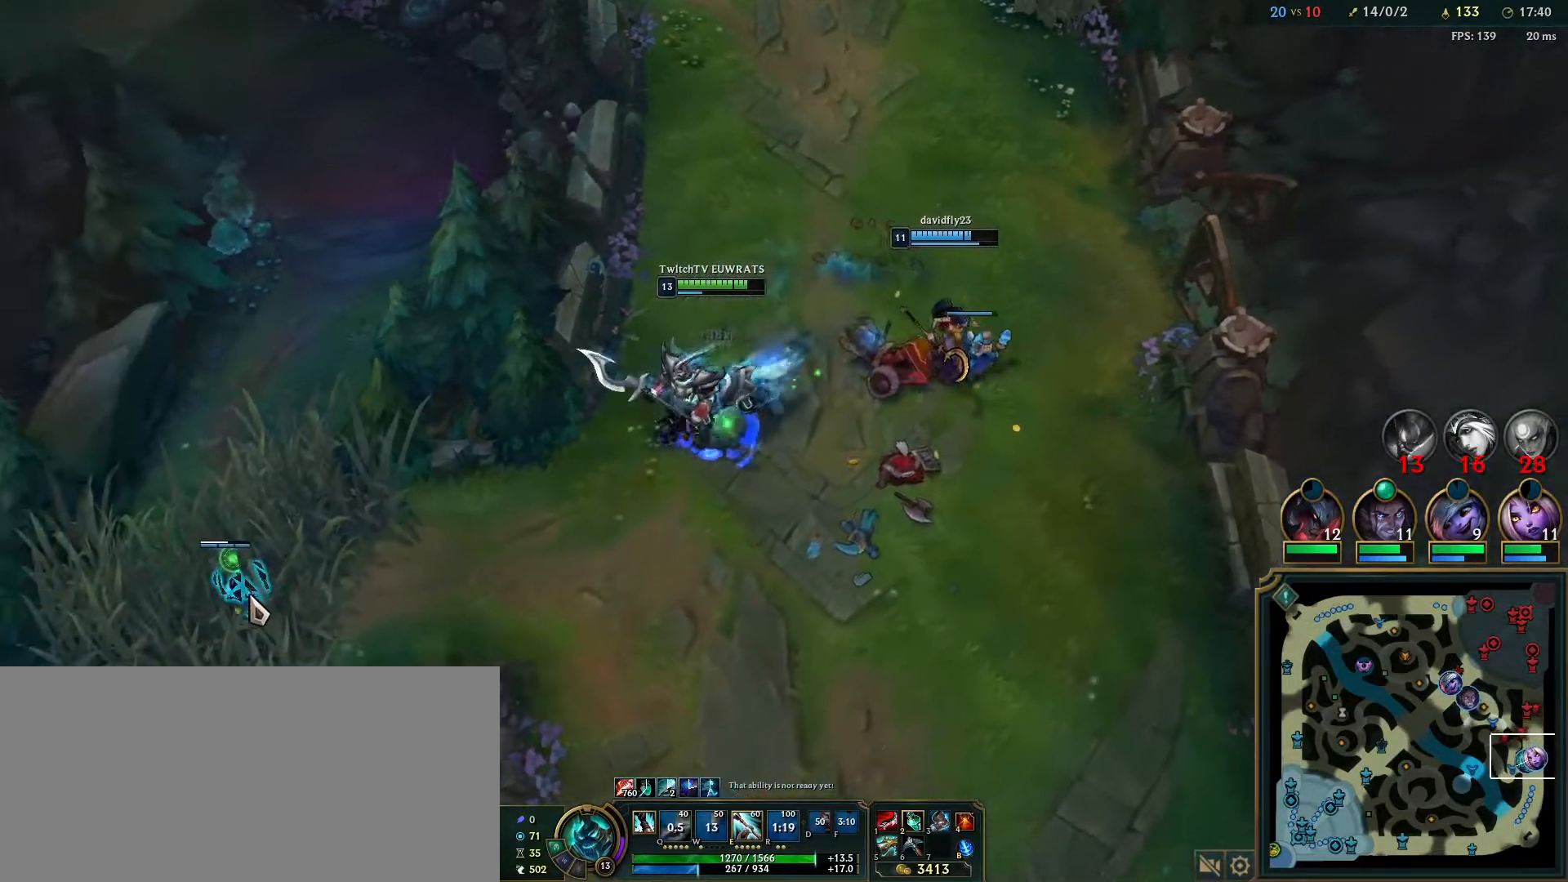
{"keys": [], "mouse": [], "events": [[100, "mouse_right", "up"]]}
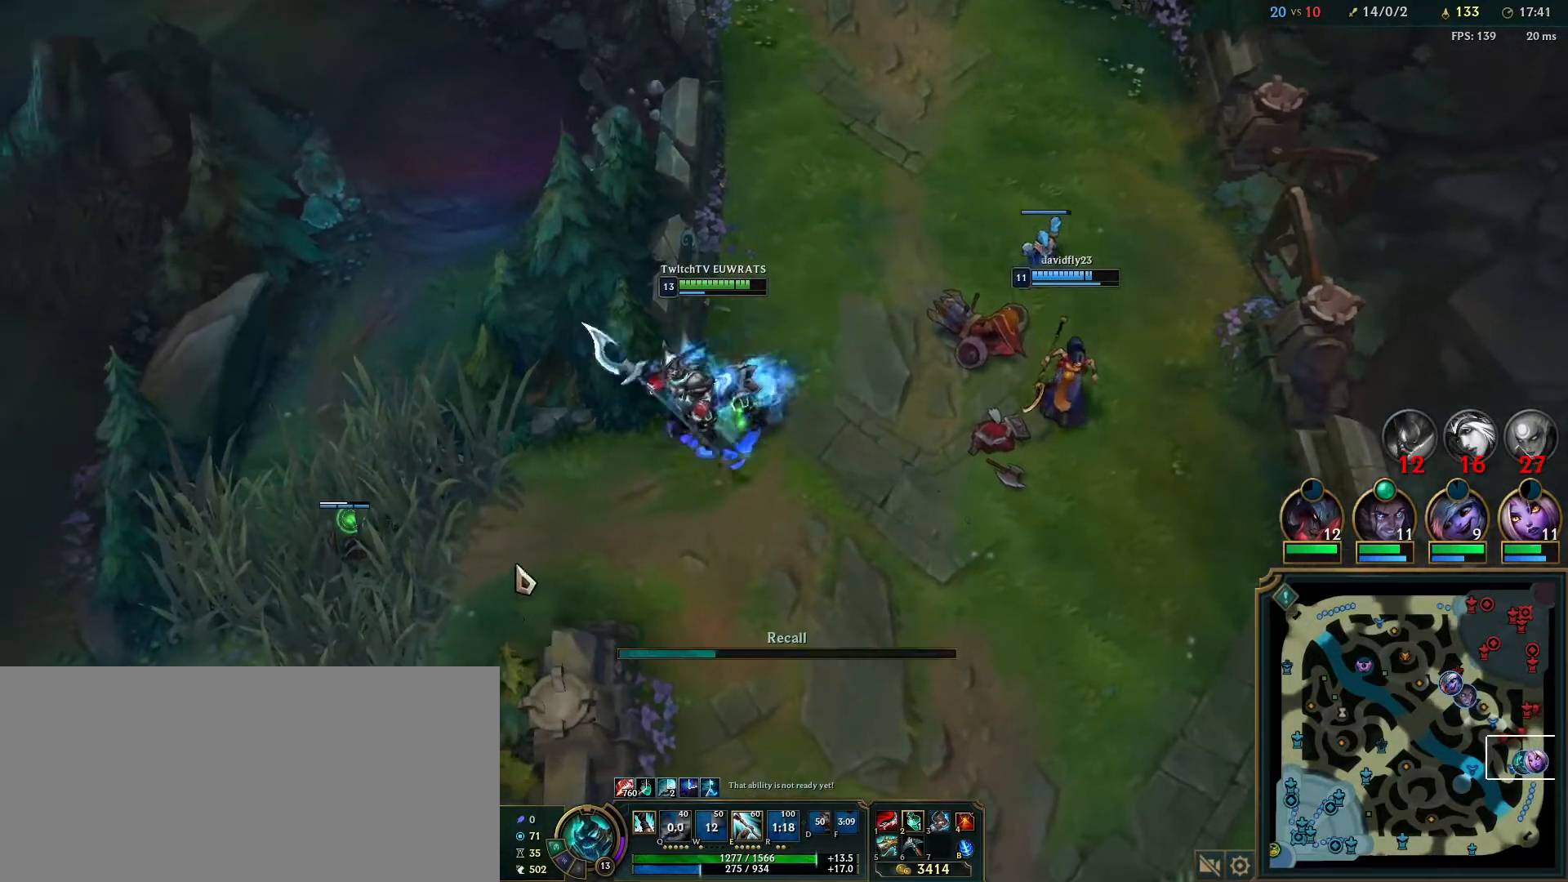
{"keys": [], "mouse": [], "events": []}
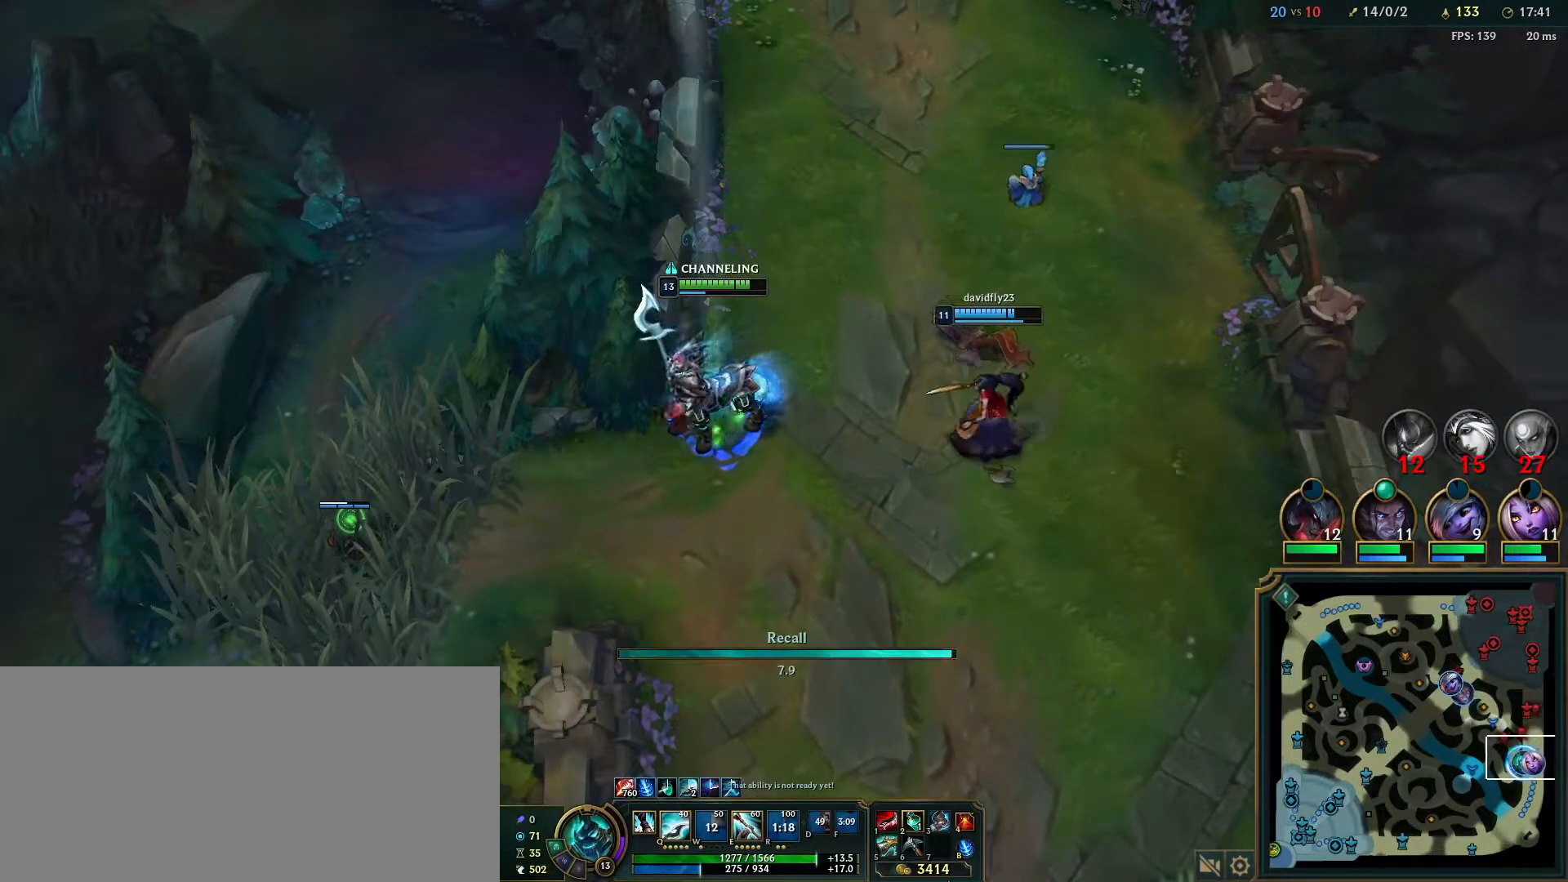
{"keys": [], "mouse": [], "events": []}
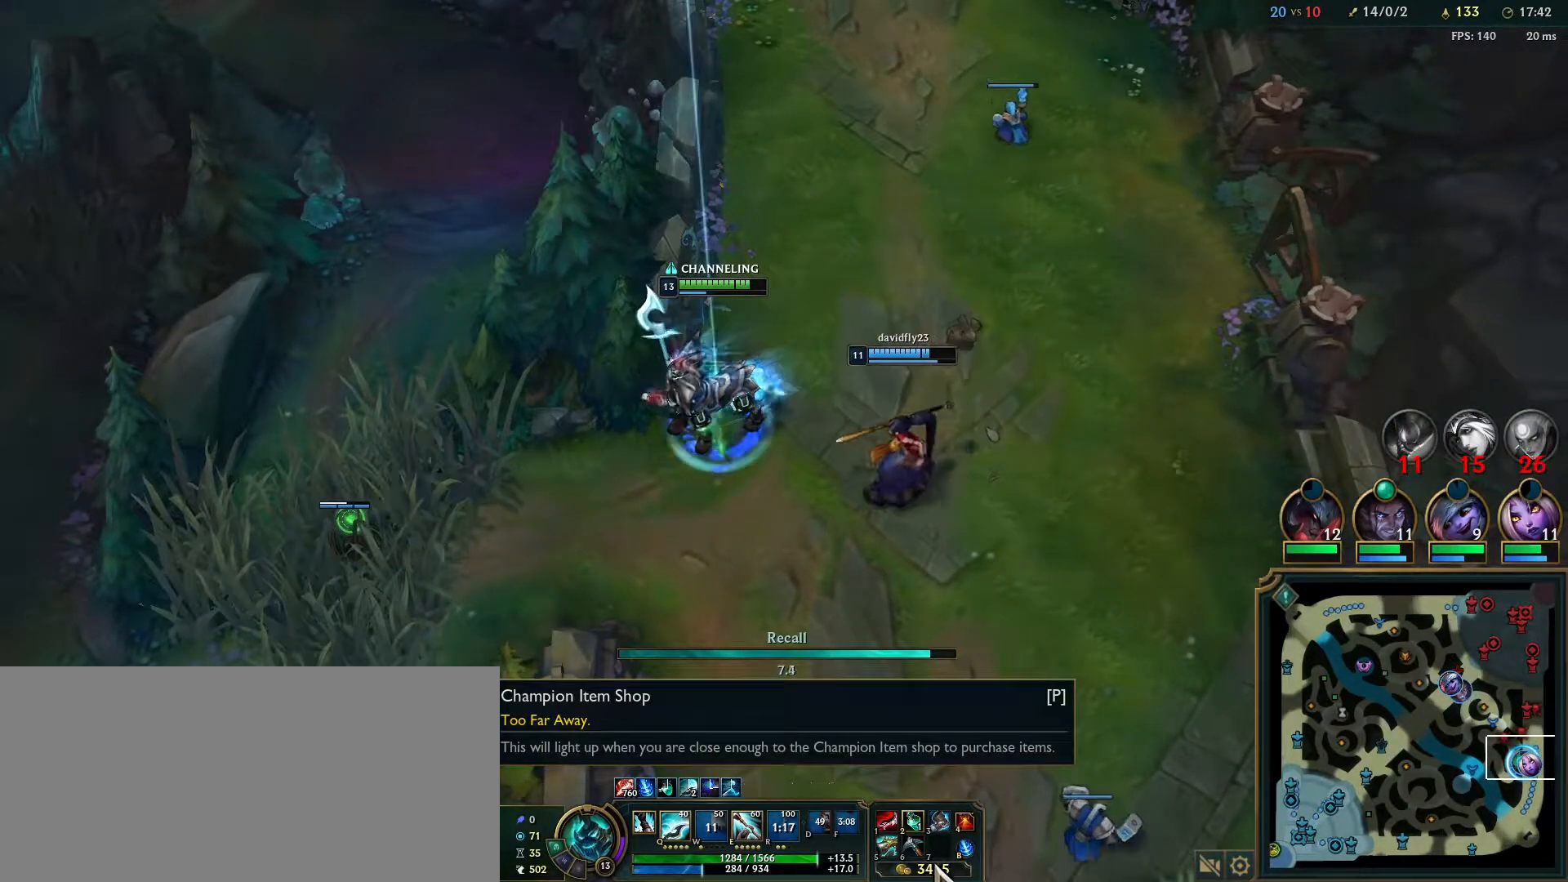
{"keys": [], "mouse": [], "events": []}
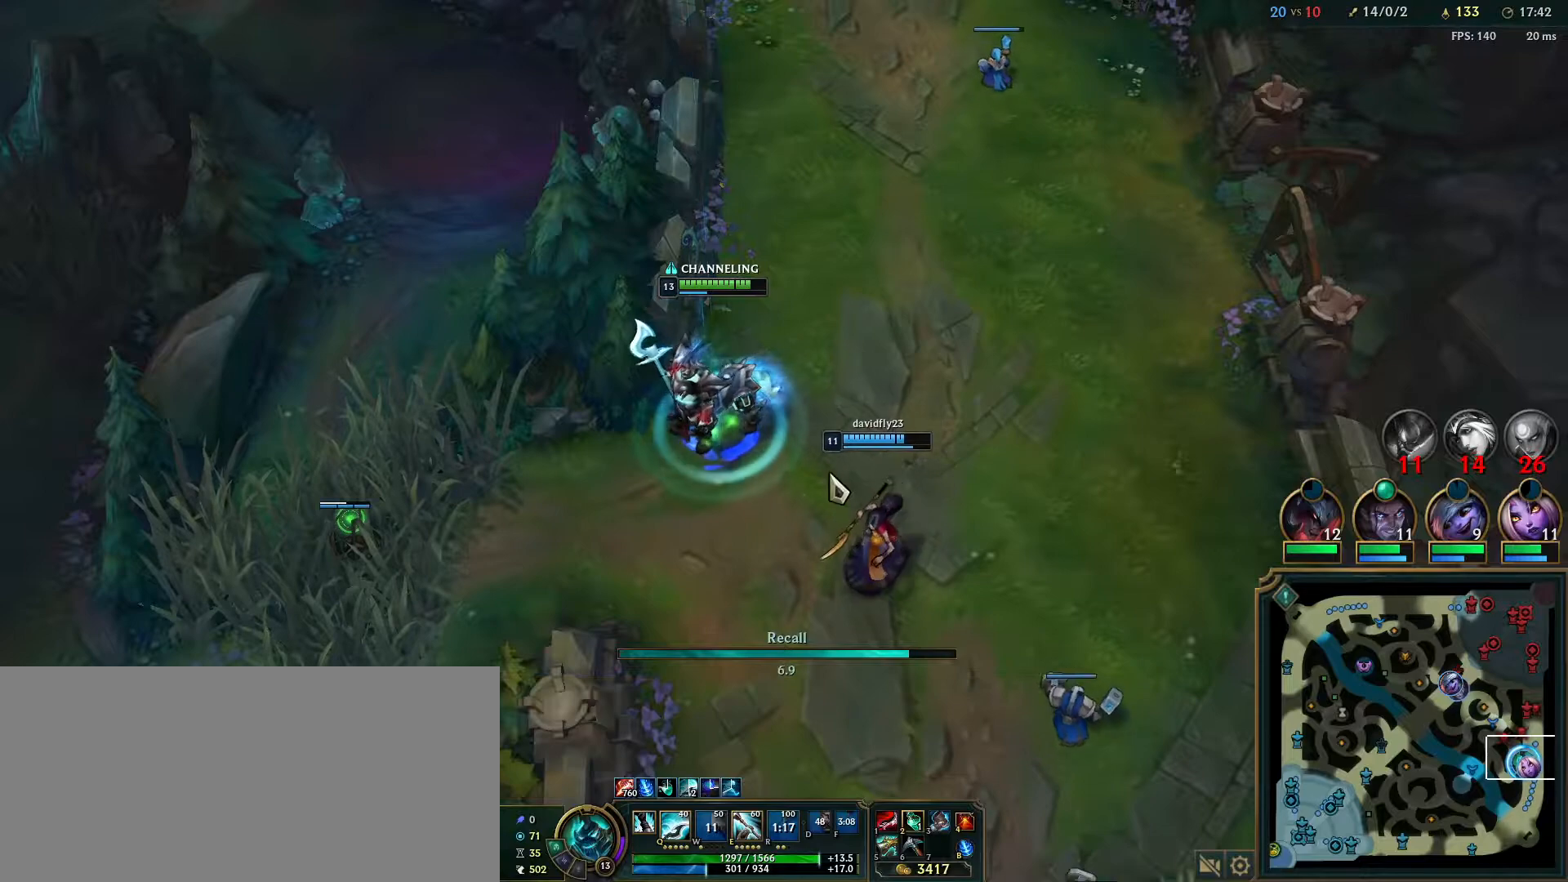
{"keys": [], "mouse": [], "events": []}
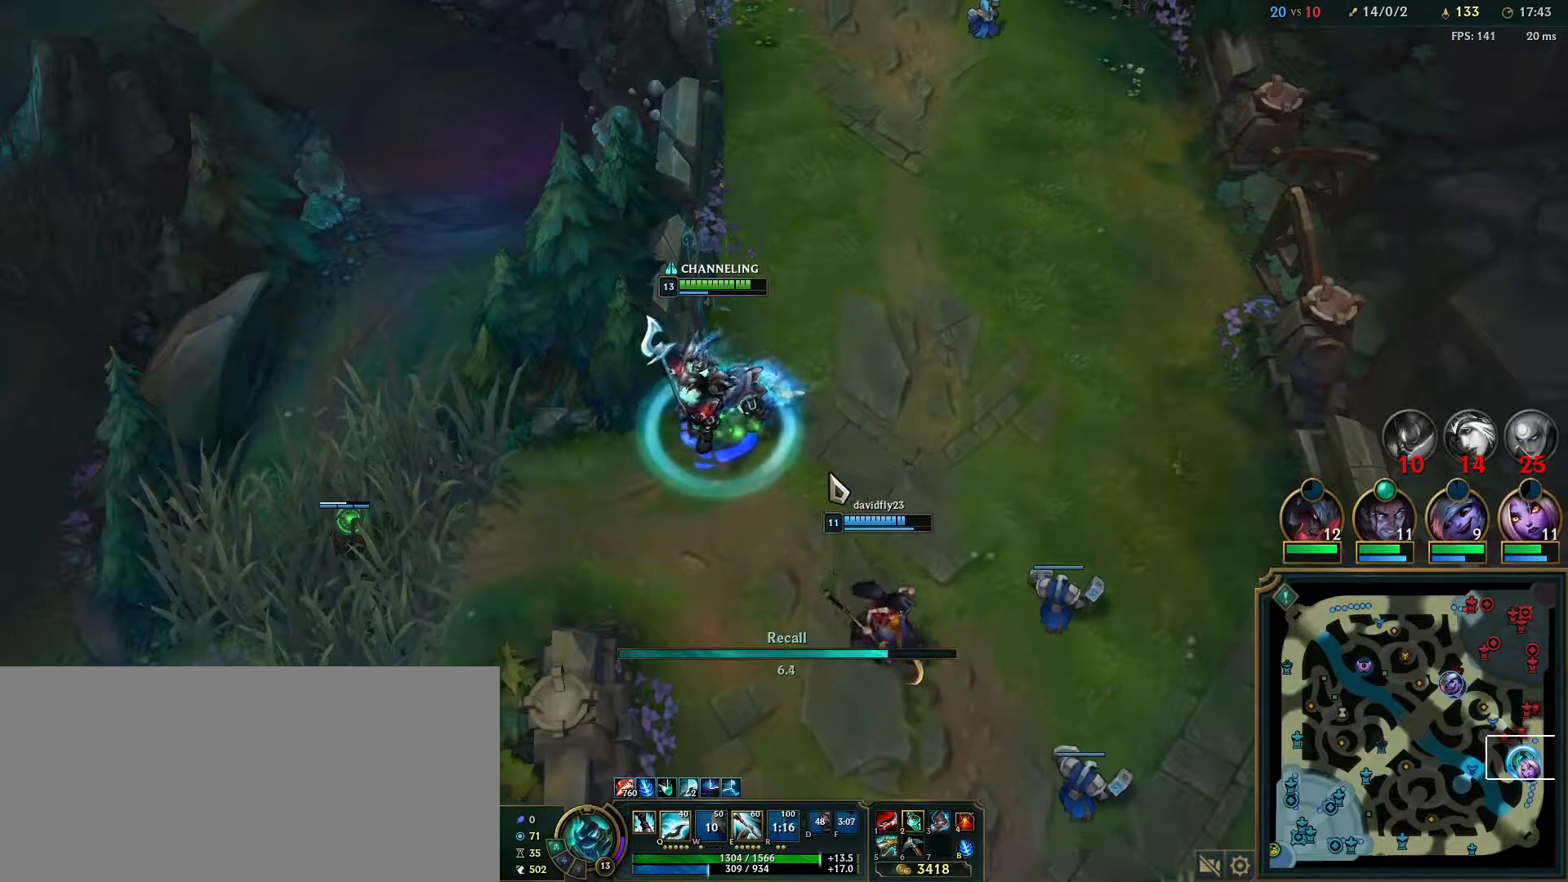
{"keys": [], "mouse": [], "events": []}
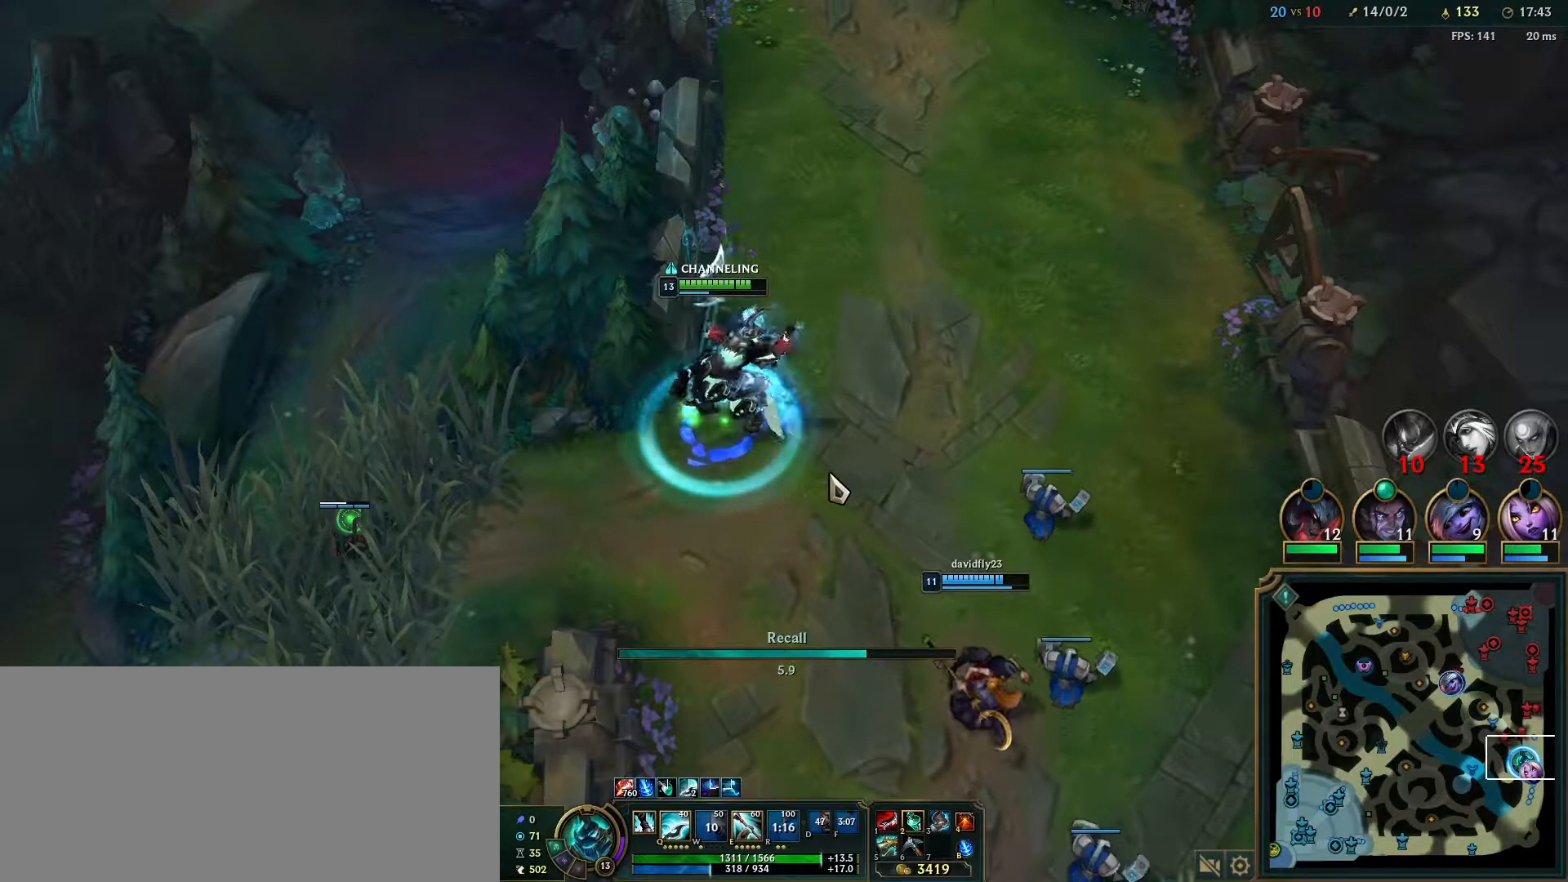
{"keys": [], "mouse": [], "events": []}
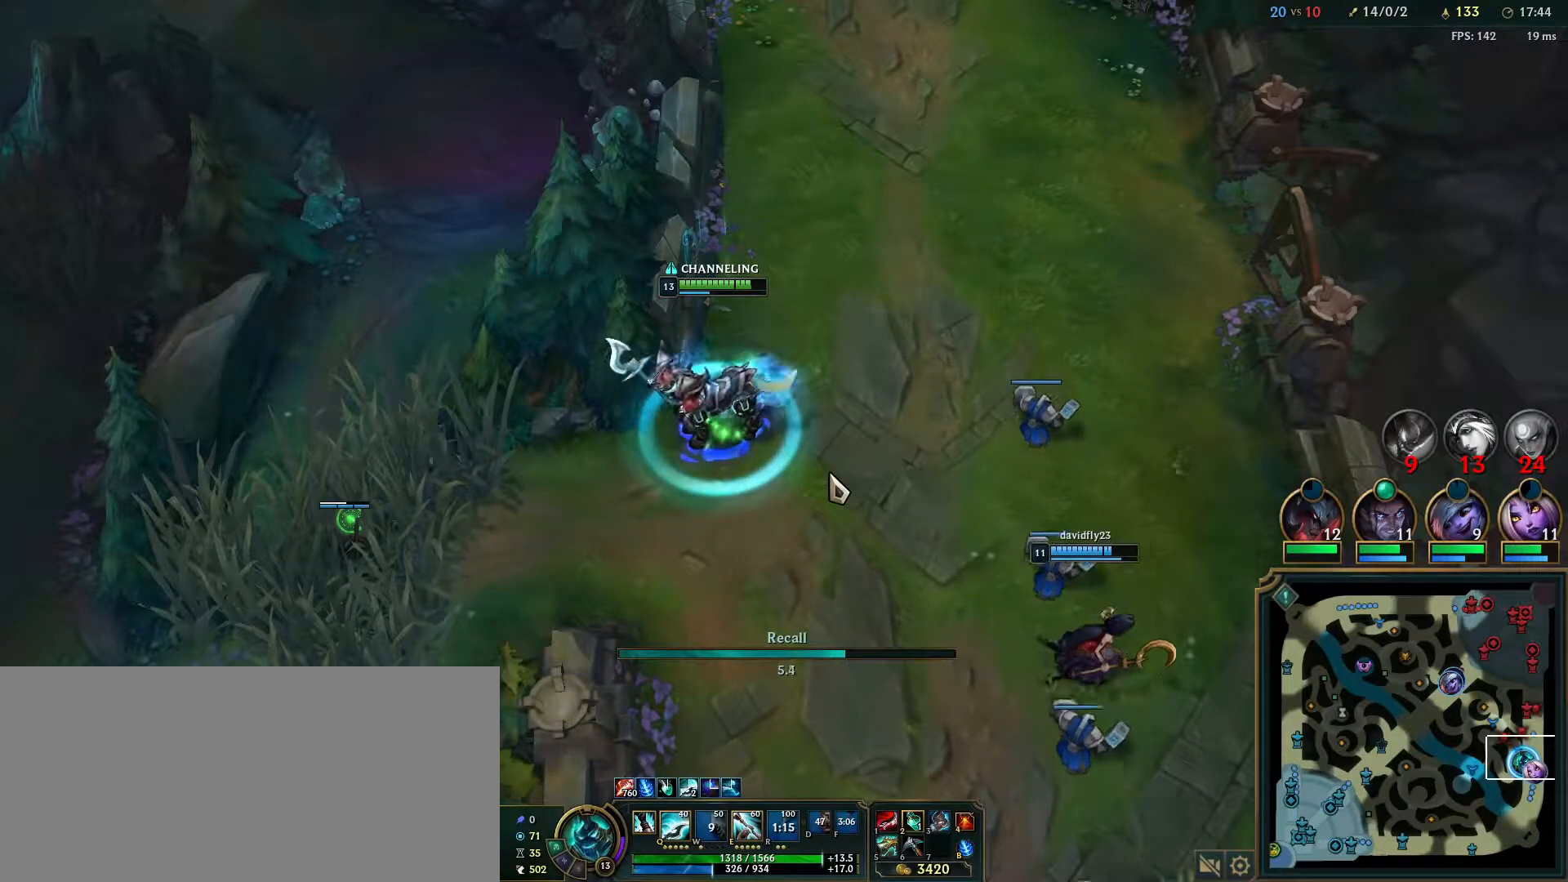
{"keys": [], "mouse": [], "events": []}
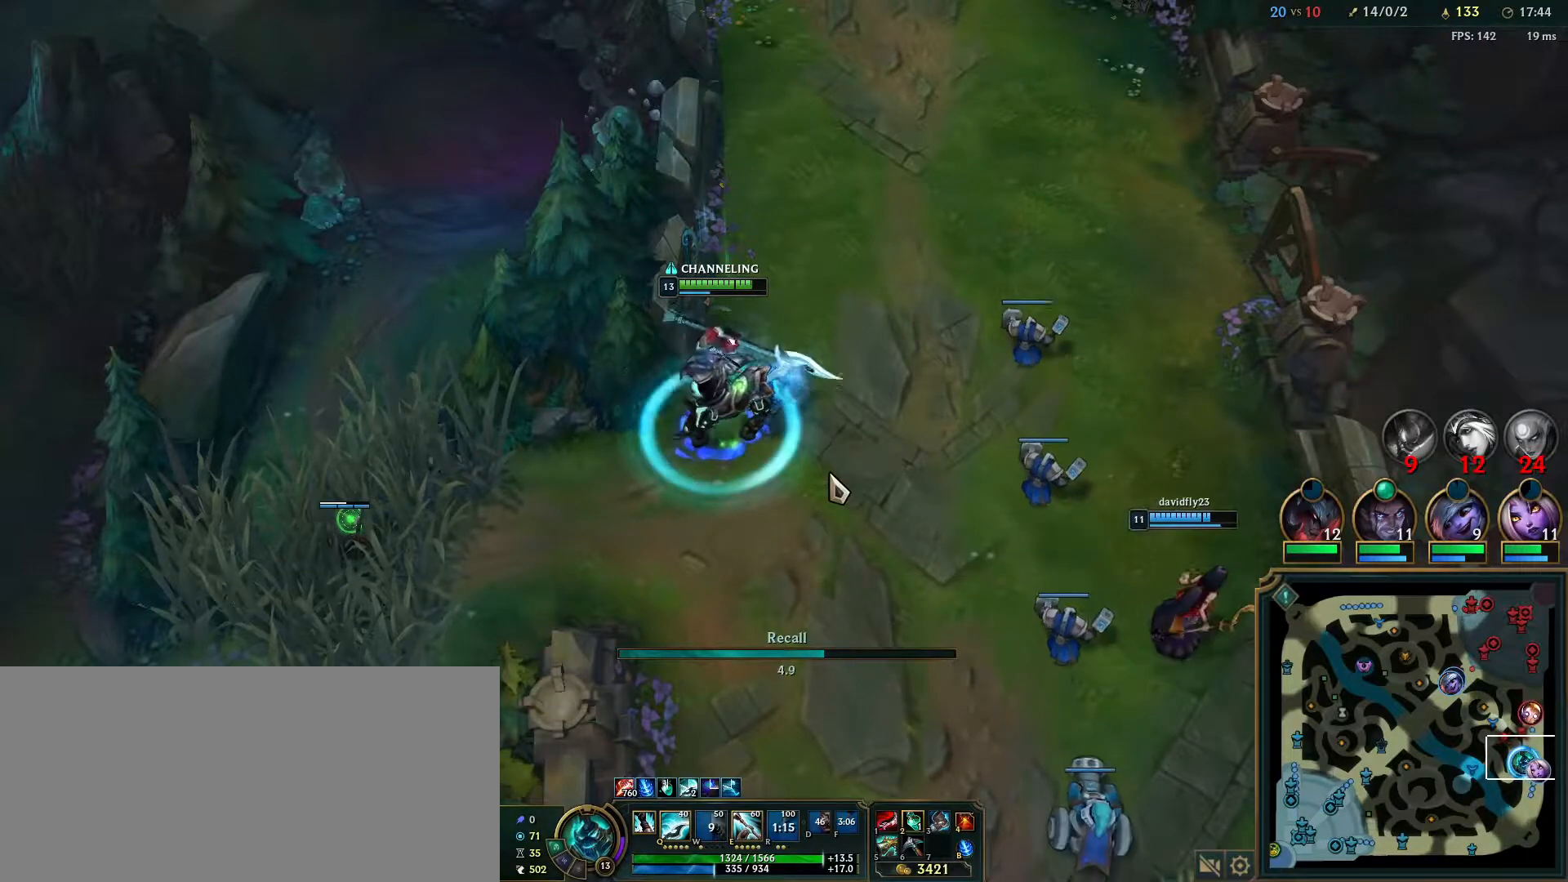
{"keys": [], "mouse": [], "events": []}